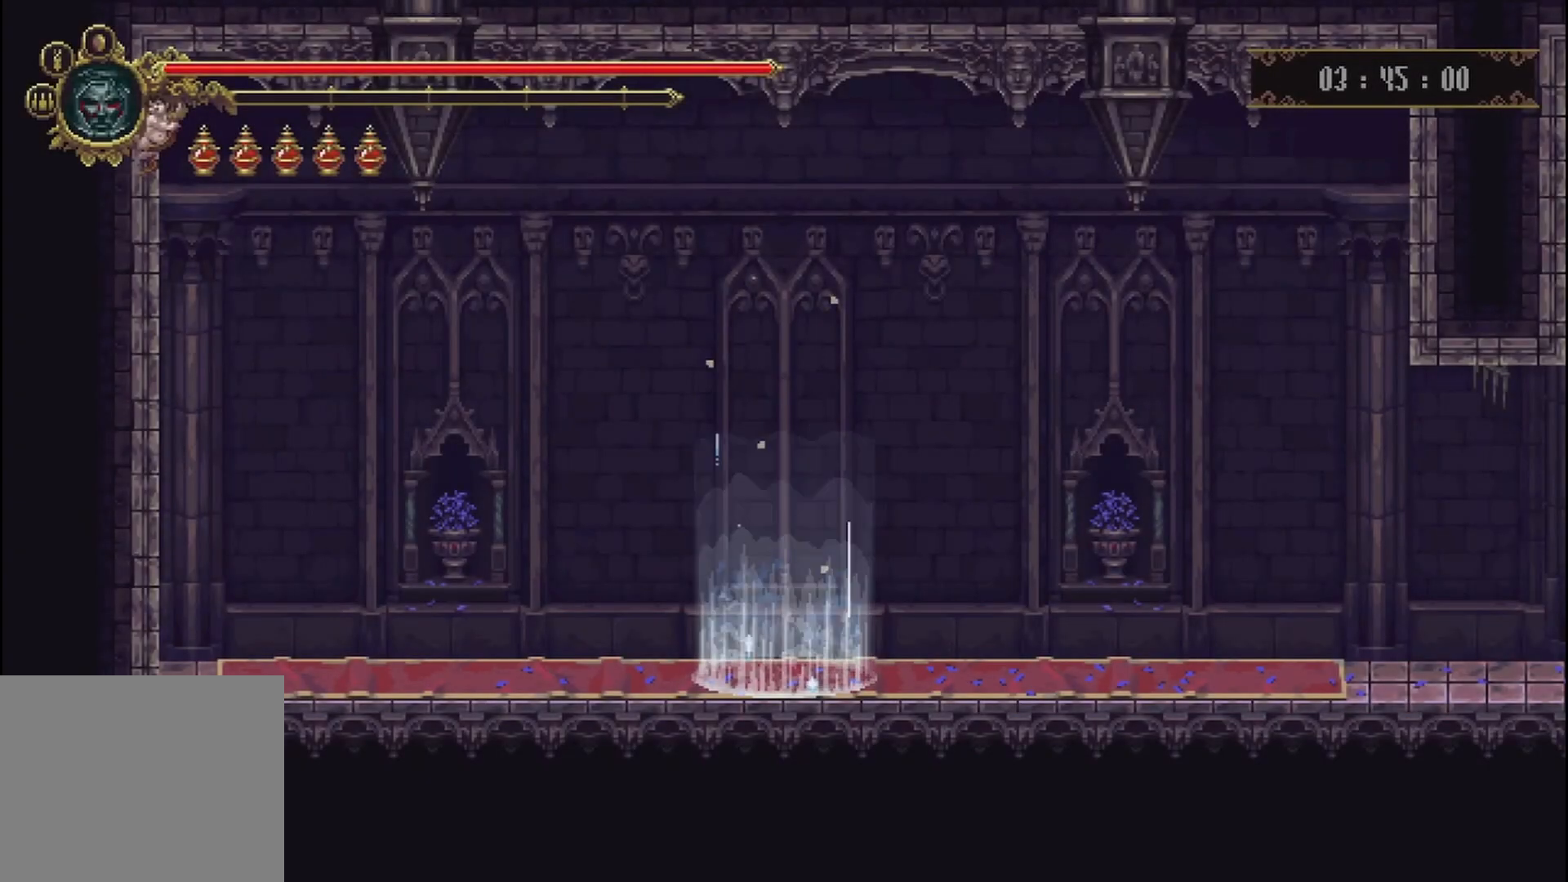
Gameplay with a controller (Xbox layout); each line is a JSON object with the inputs held at the frame after it. "events" lists button and stick changes between this image and that frame as [ms after this image, input, new state], when the widget could be followed in between. Not read: L3 R3.
{"buttons": [], "left_stick": "center", "right_stick": "center", "events": []}
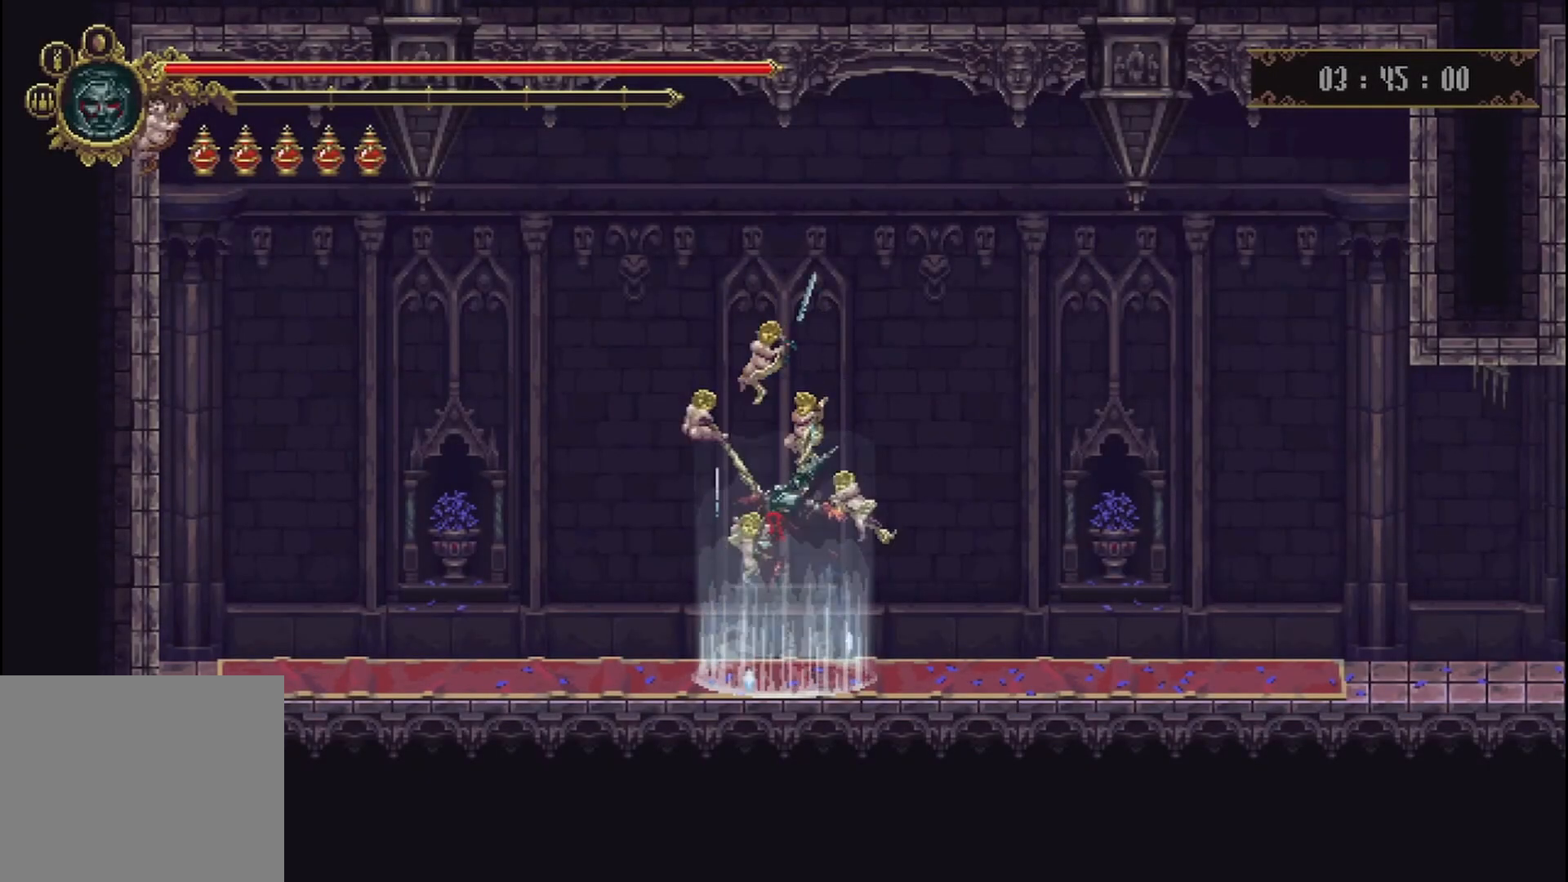
{"buttons": [], "left_stick": "center", "right_stick": "center", "events": []}
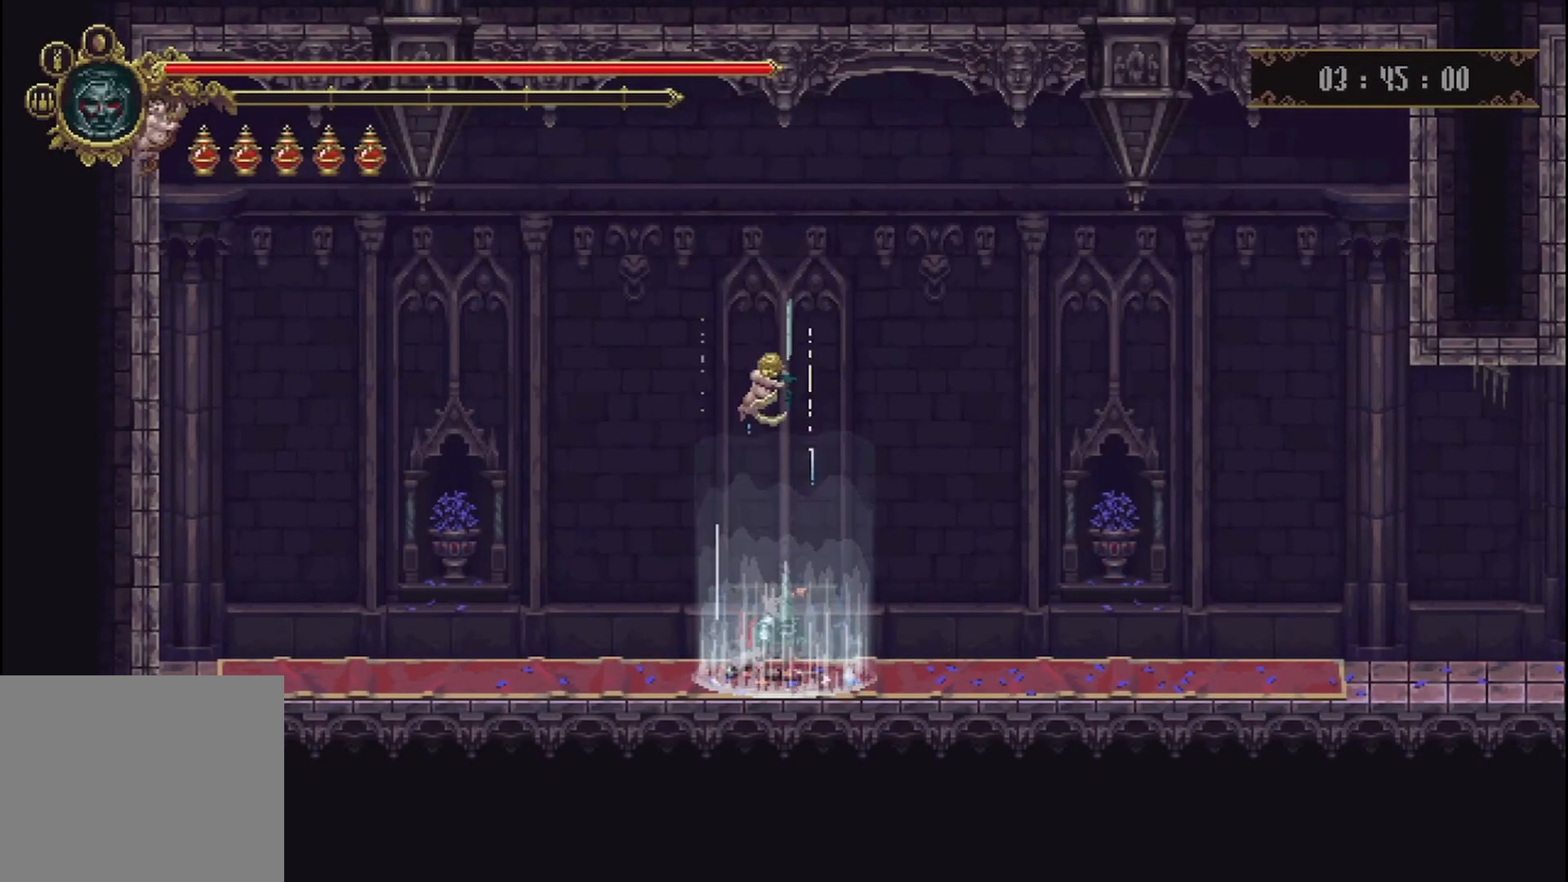
{"buttons": [], "left_stick": "center", "right_stick": "center", "events": []}
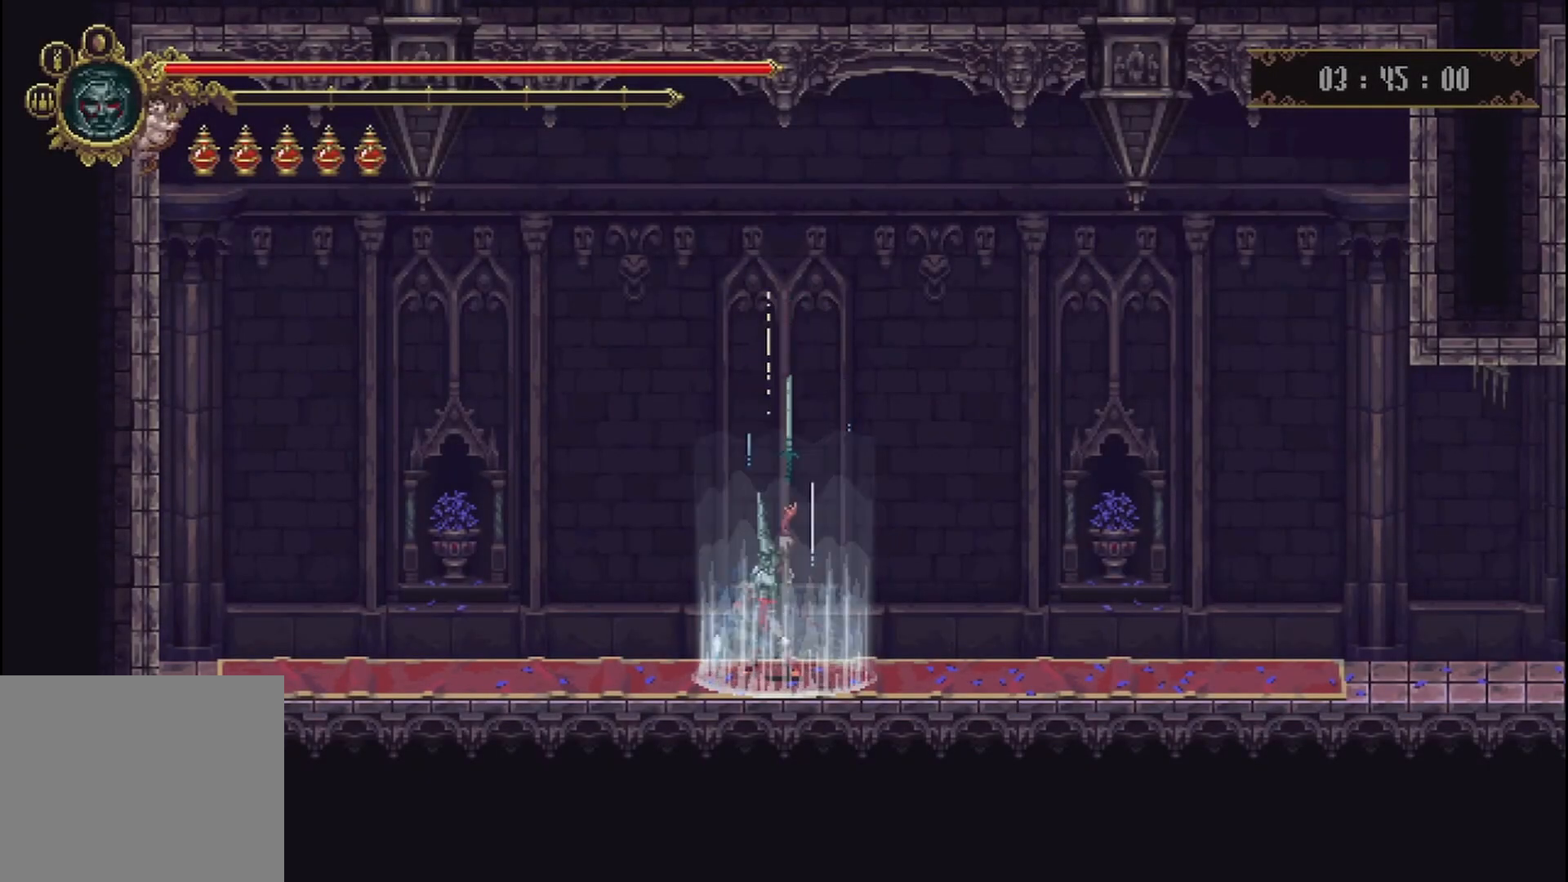
{"buttons": [], "left_stick": "center", "right_stick": "center", "events": []}
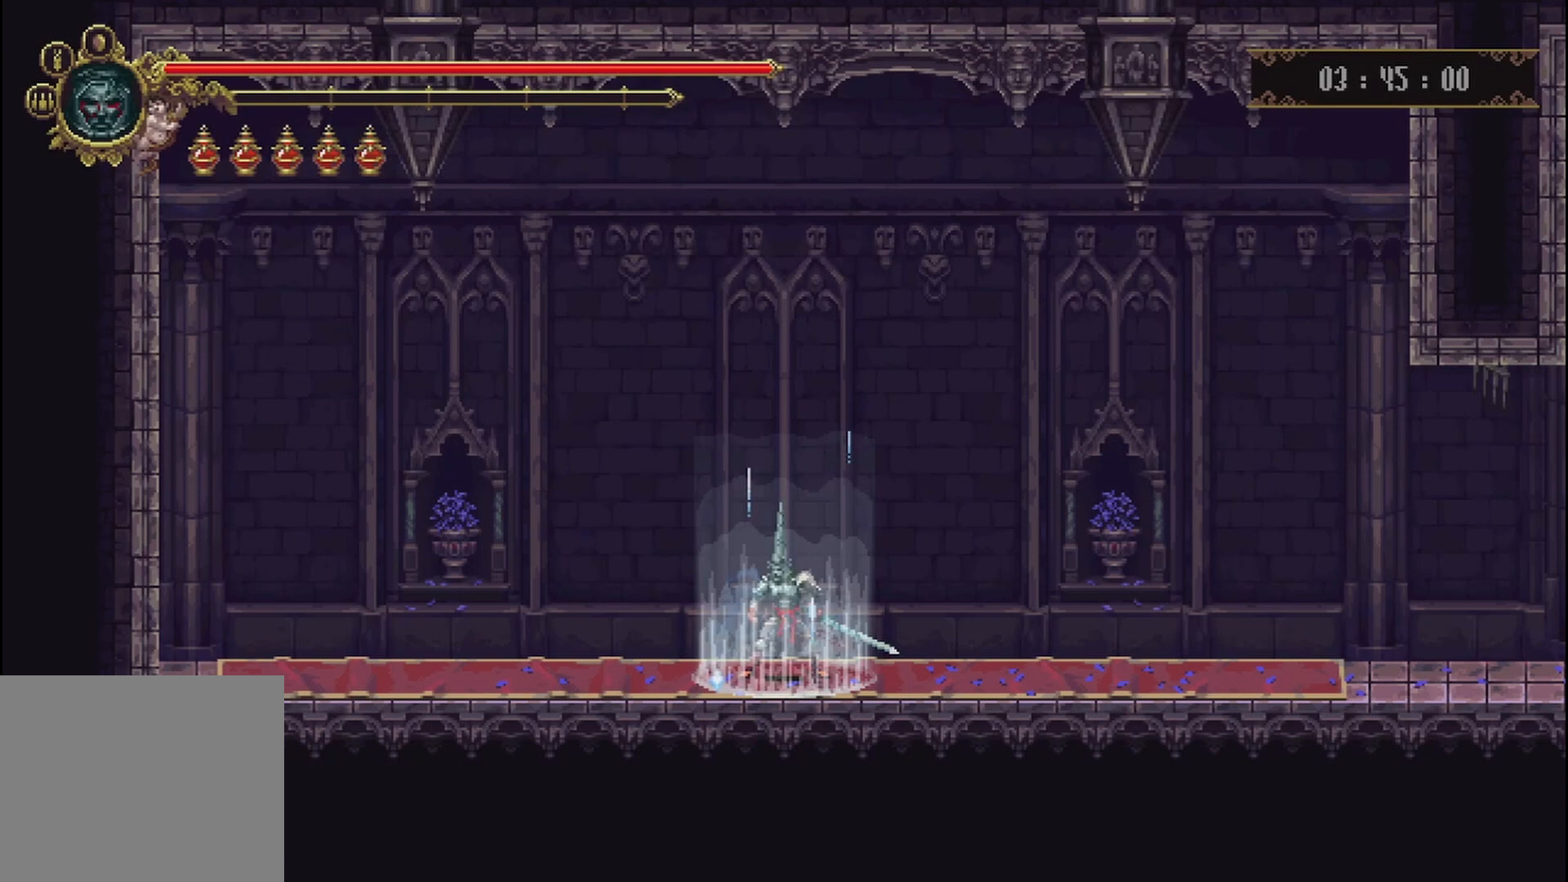
{"buttons": [], "left_stick": "center", "right_stick": "center", "events": []}
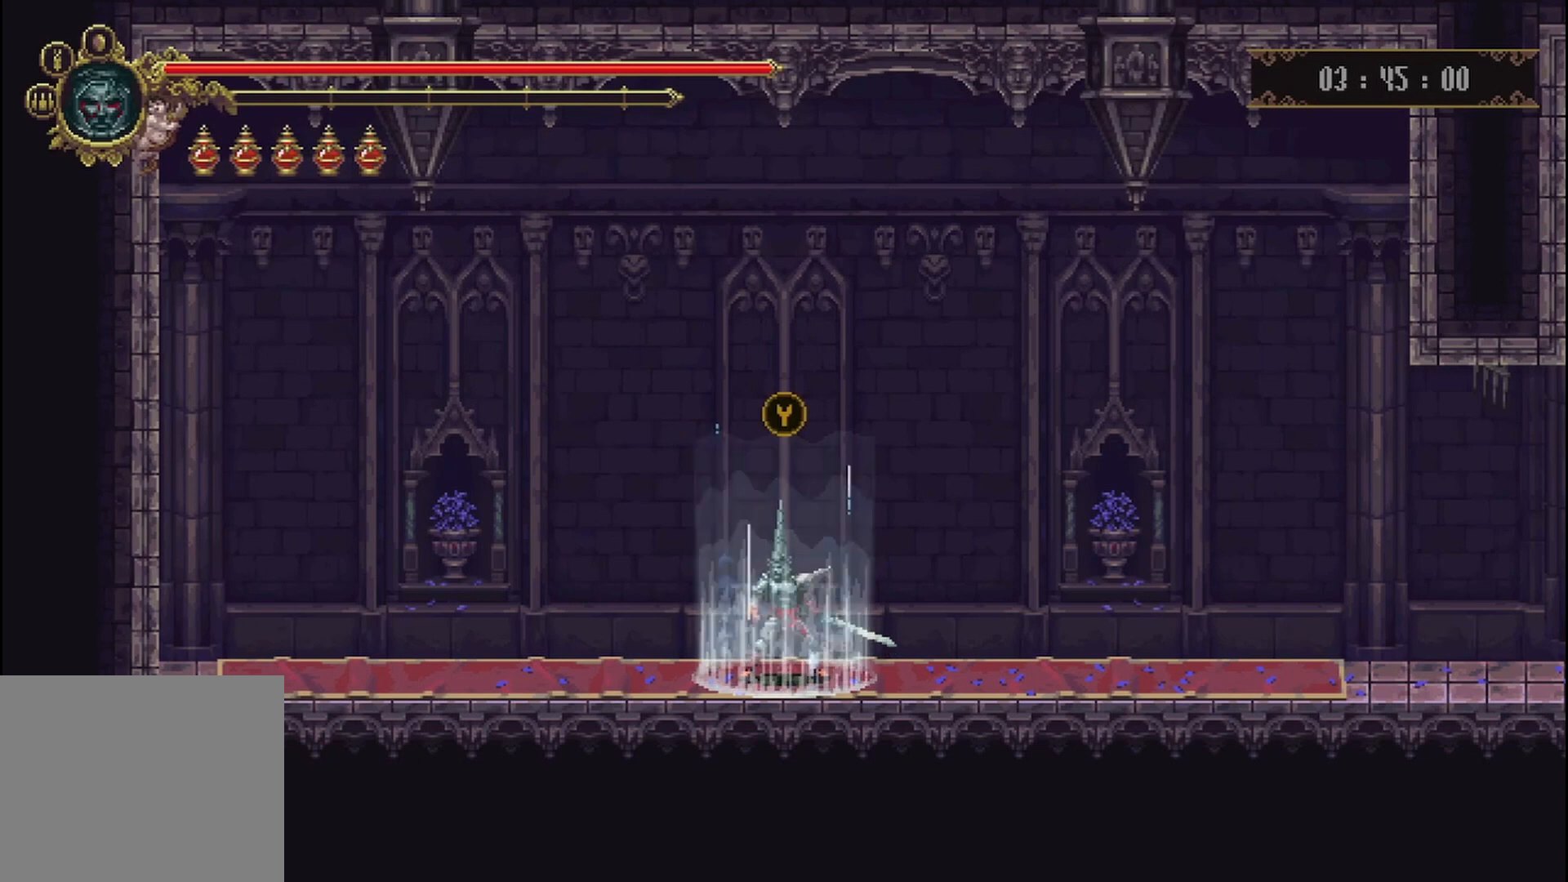
{"buttons": [], "left_stick": "center", "right_stick": "center", "events": []}
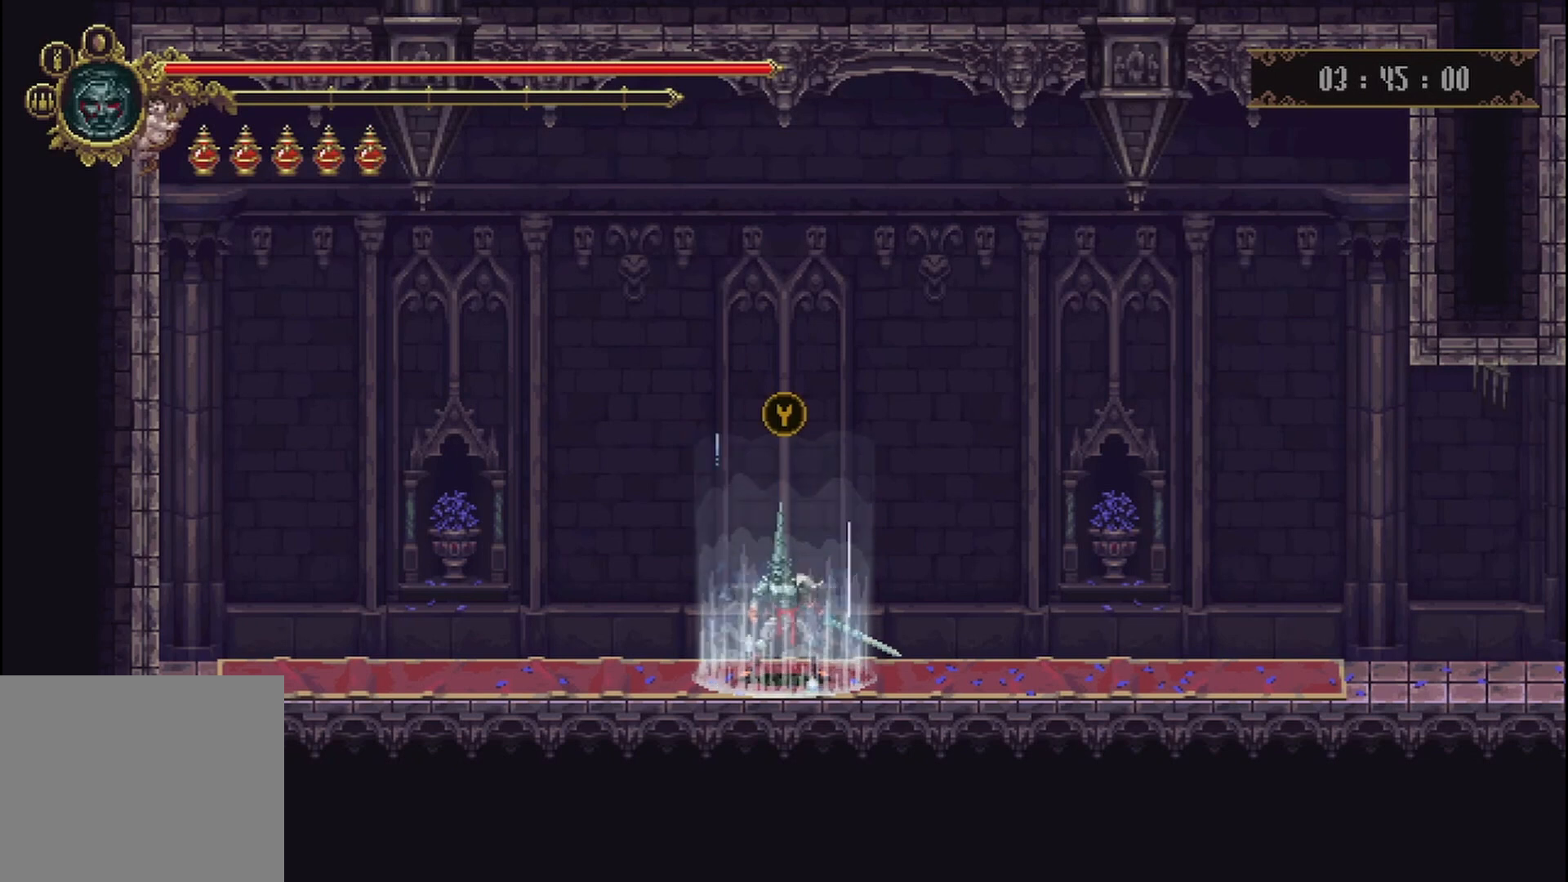
{"buttons": [], "left_stick": "up-right", "right_stick": "center", "events": [[417, "left_stick", "up-right"]]}
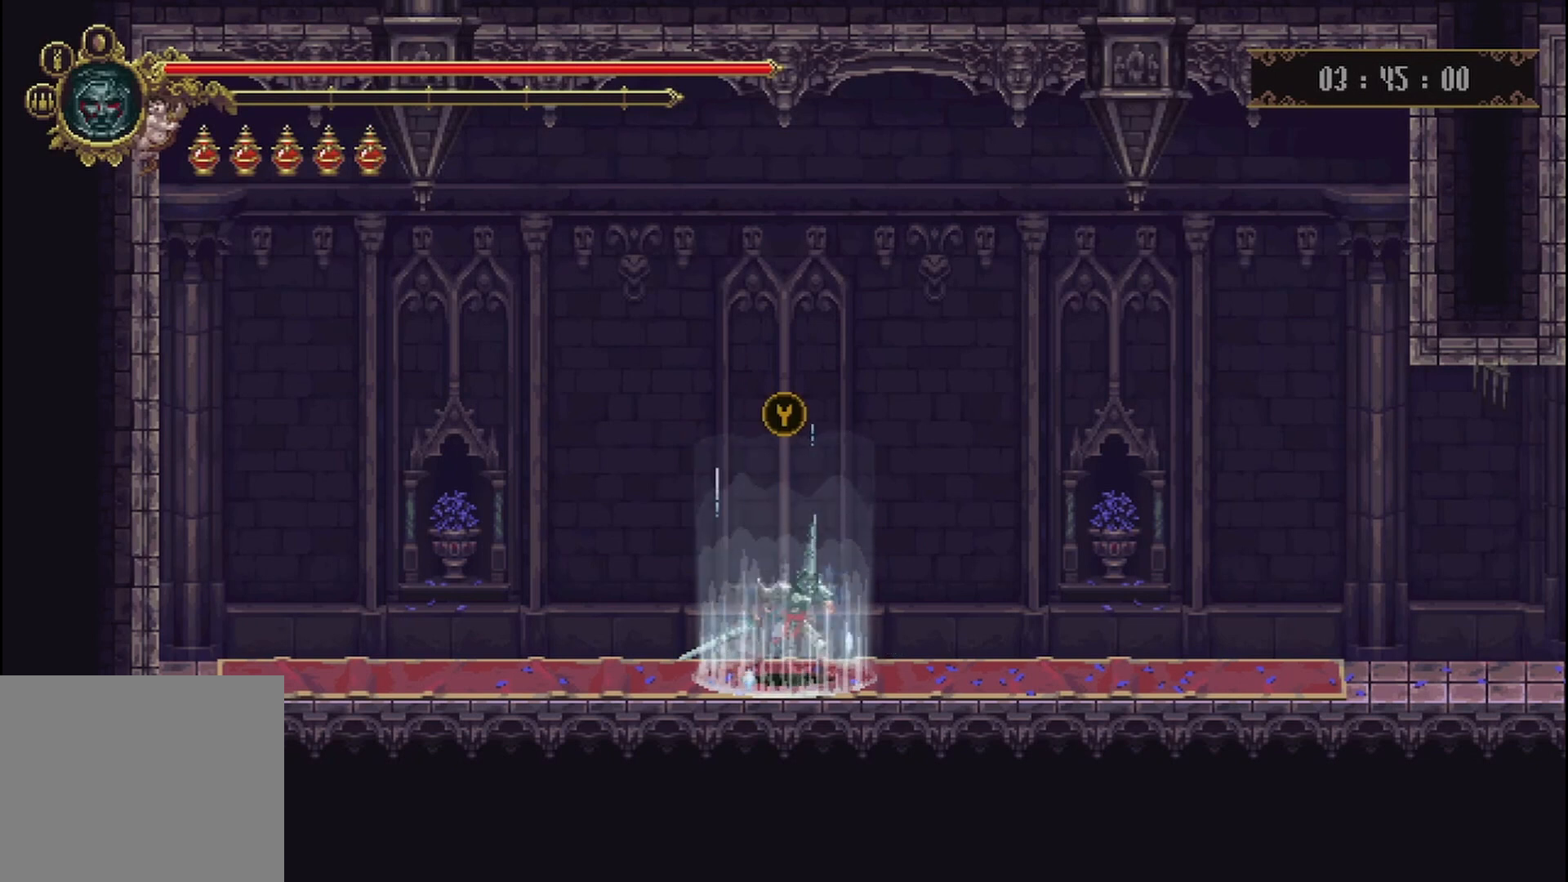
{"buttons": [], "left_stick": "right", "right_stick": "center", "events": [[167, "left_stick", "right"], [250, "R2", "down"], [417, "R2", "up"]]}
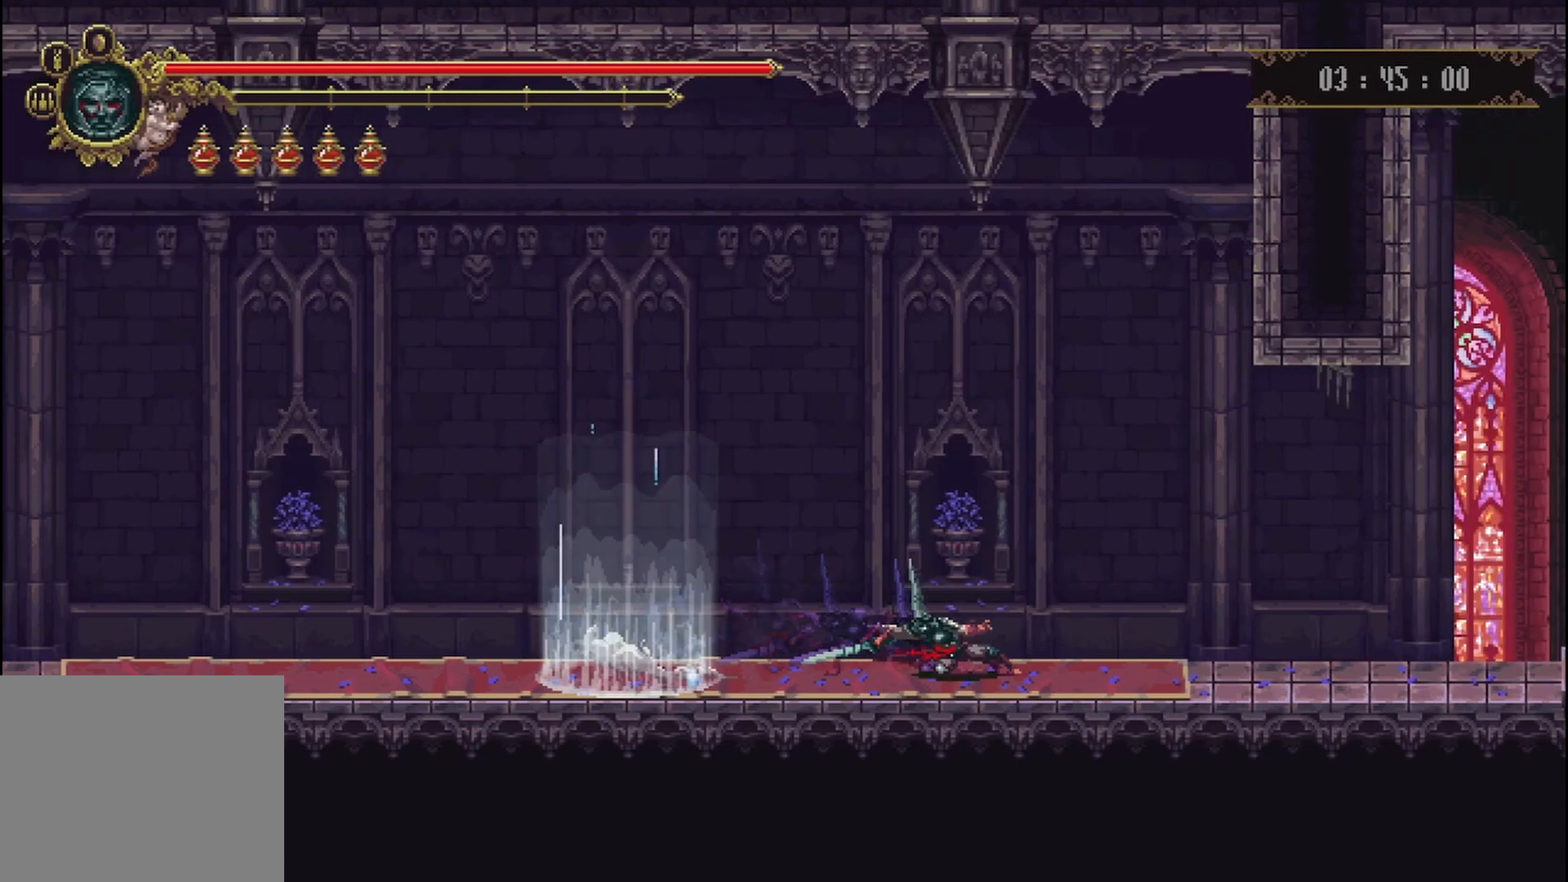
{"buttons": [], "left_stick": "right", "right_stick": "center", "events": []}
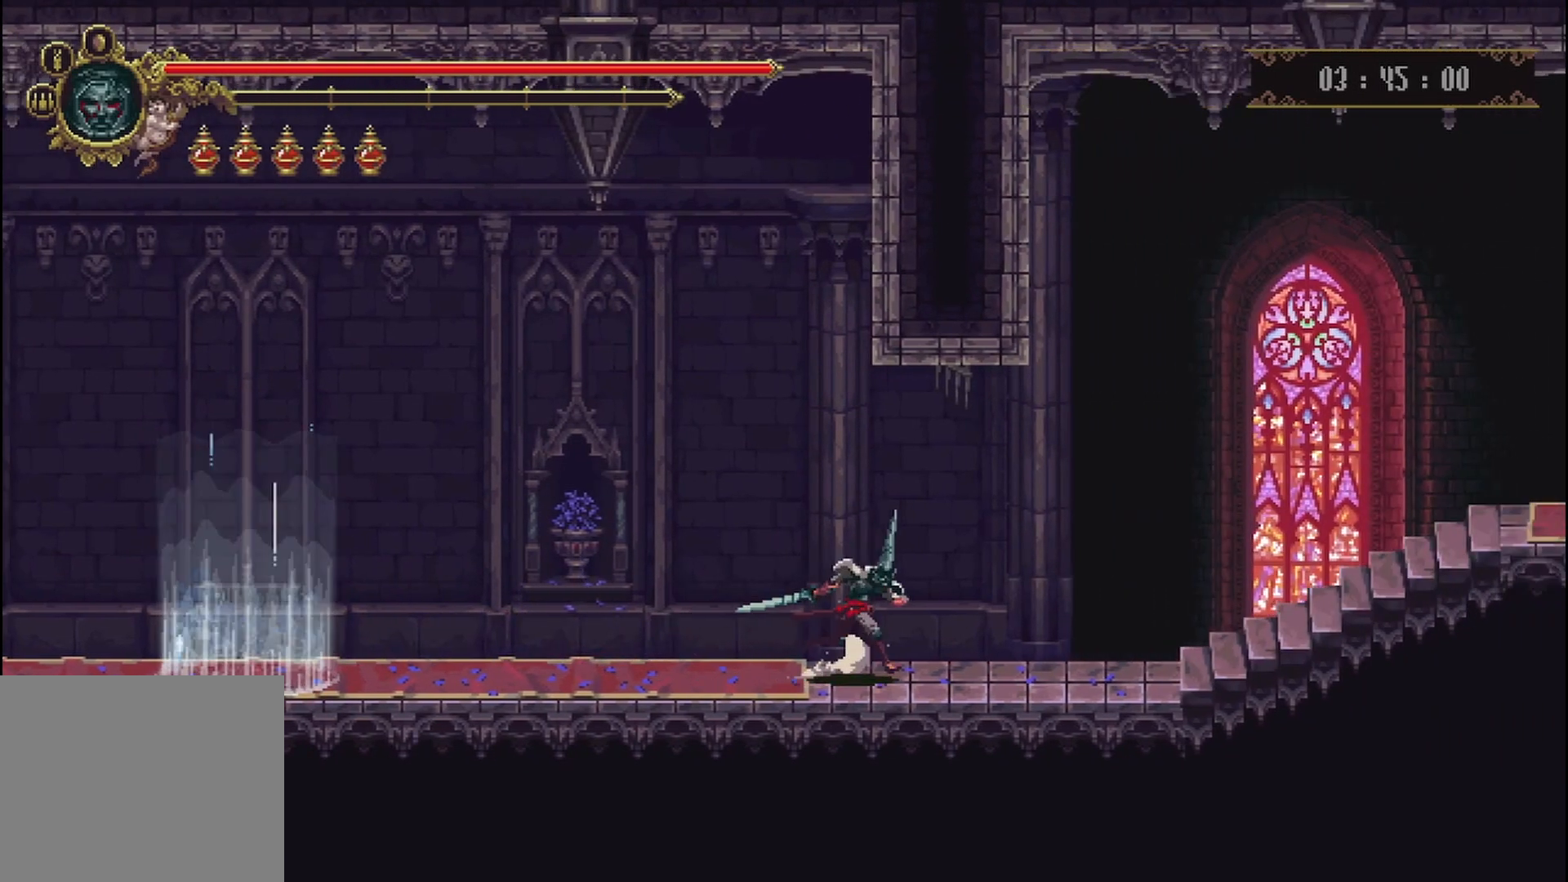
{"buttons": [], "left_stick": "up-right", "right_stick": "center", "events": [[42, "left_stick", "up-right"], [292, "R2", "down"], [417, "R2", "up"]]}
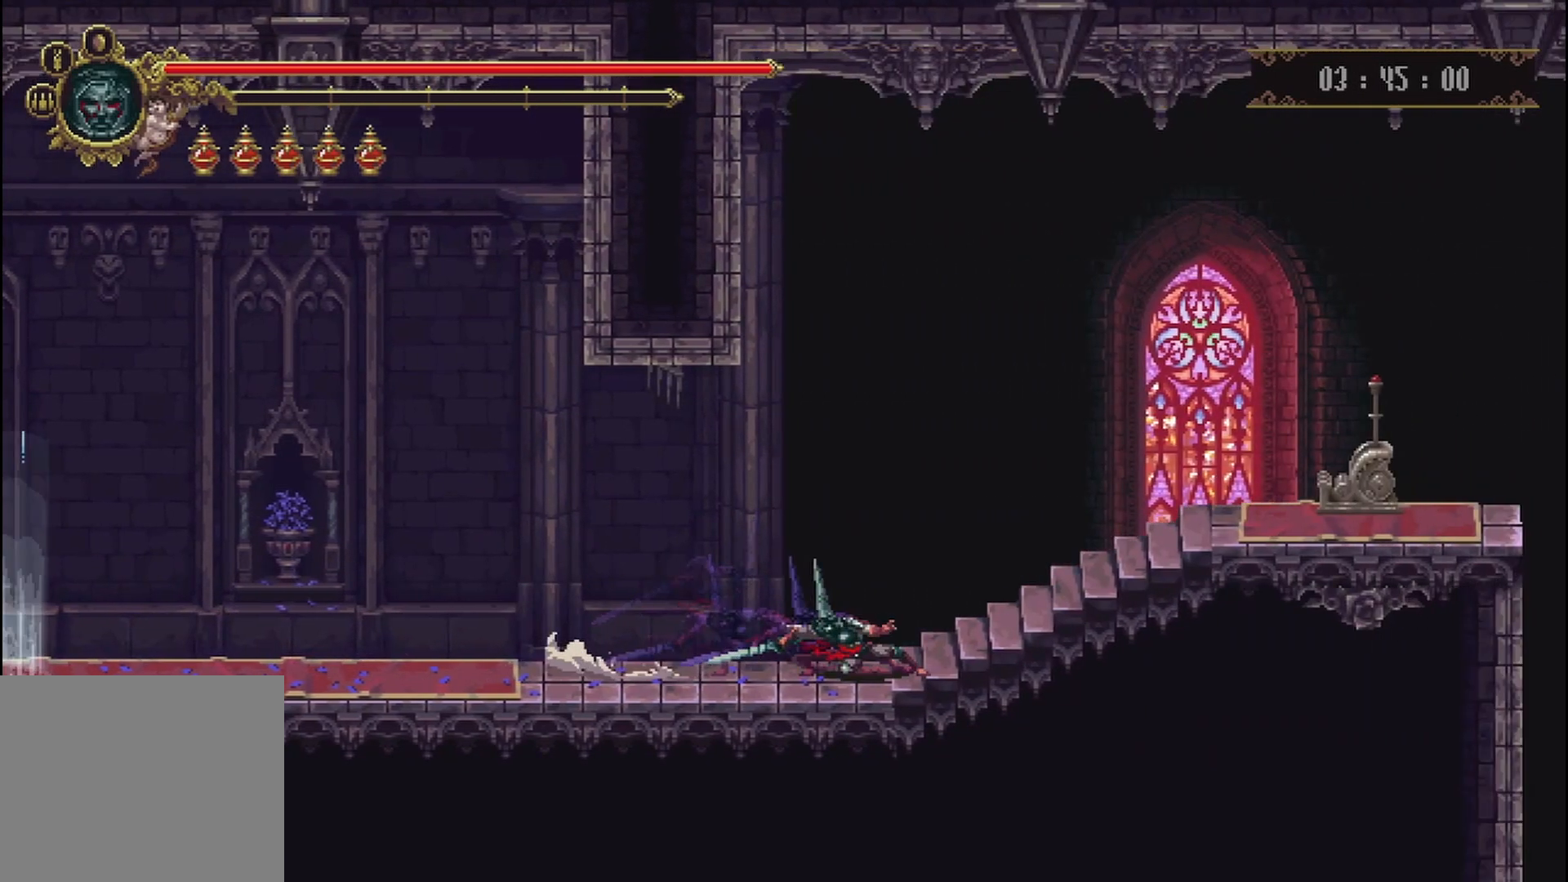
{"buttons": [], "left_stick": "up-right", "right_stick": "center", "events": []}
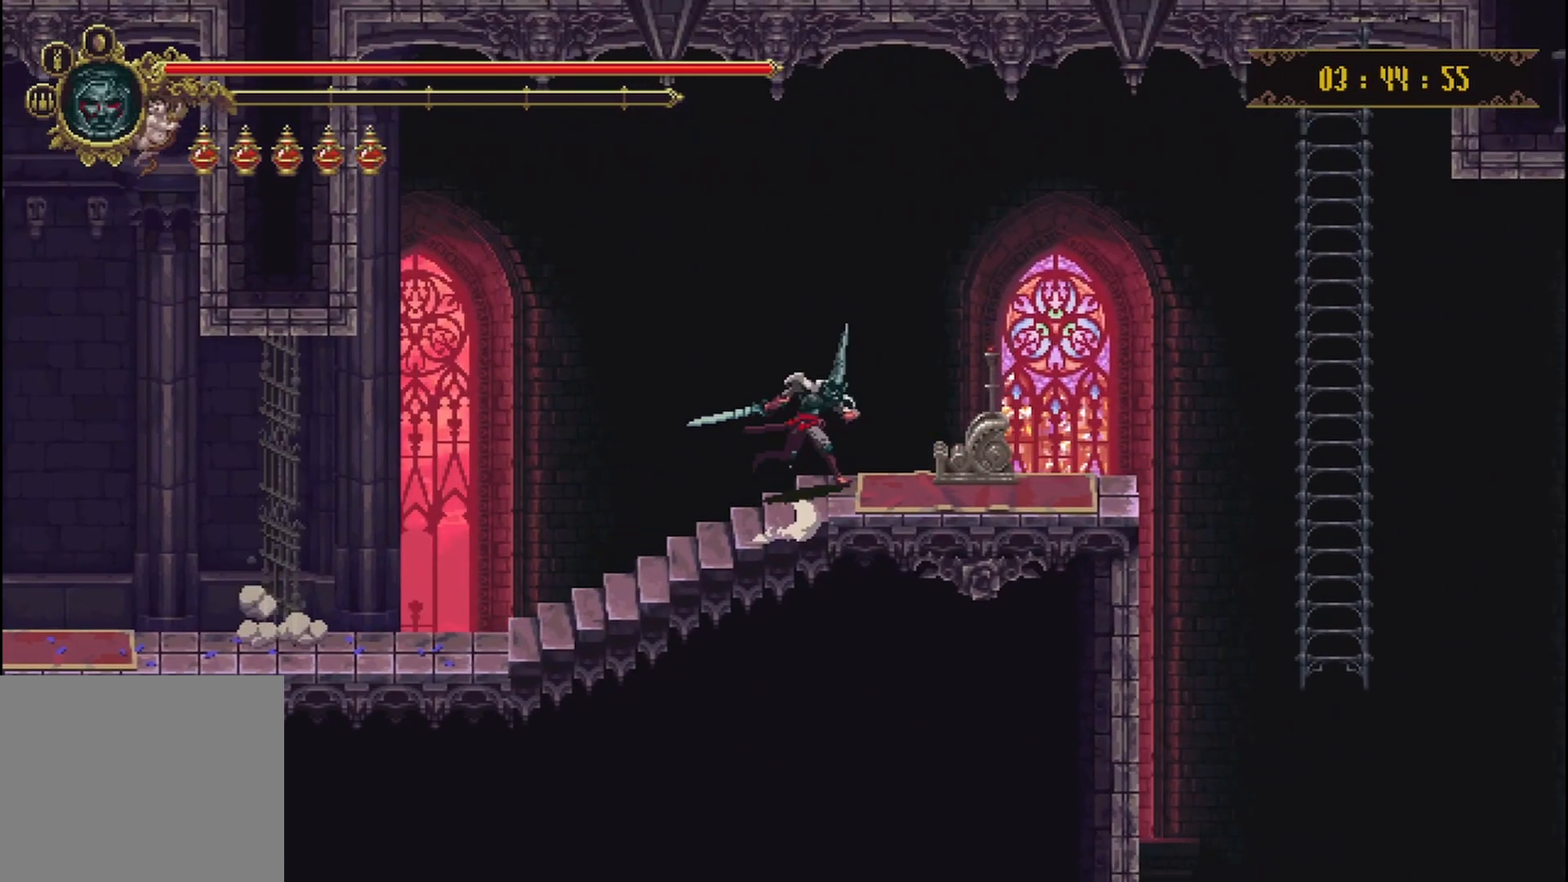
{"buttons": [], "left_stick": "up-right", "right_stick": "center", "events": [[333, "A", "down"], [458, "A", "up"]]}
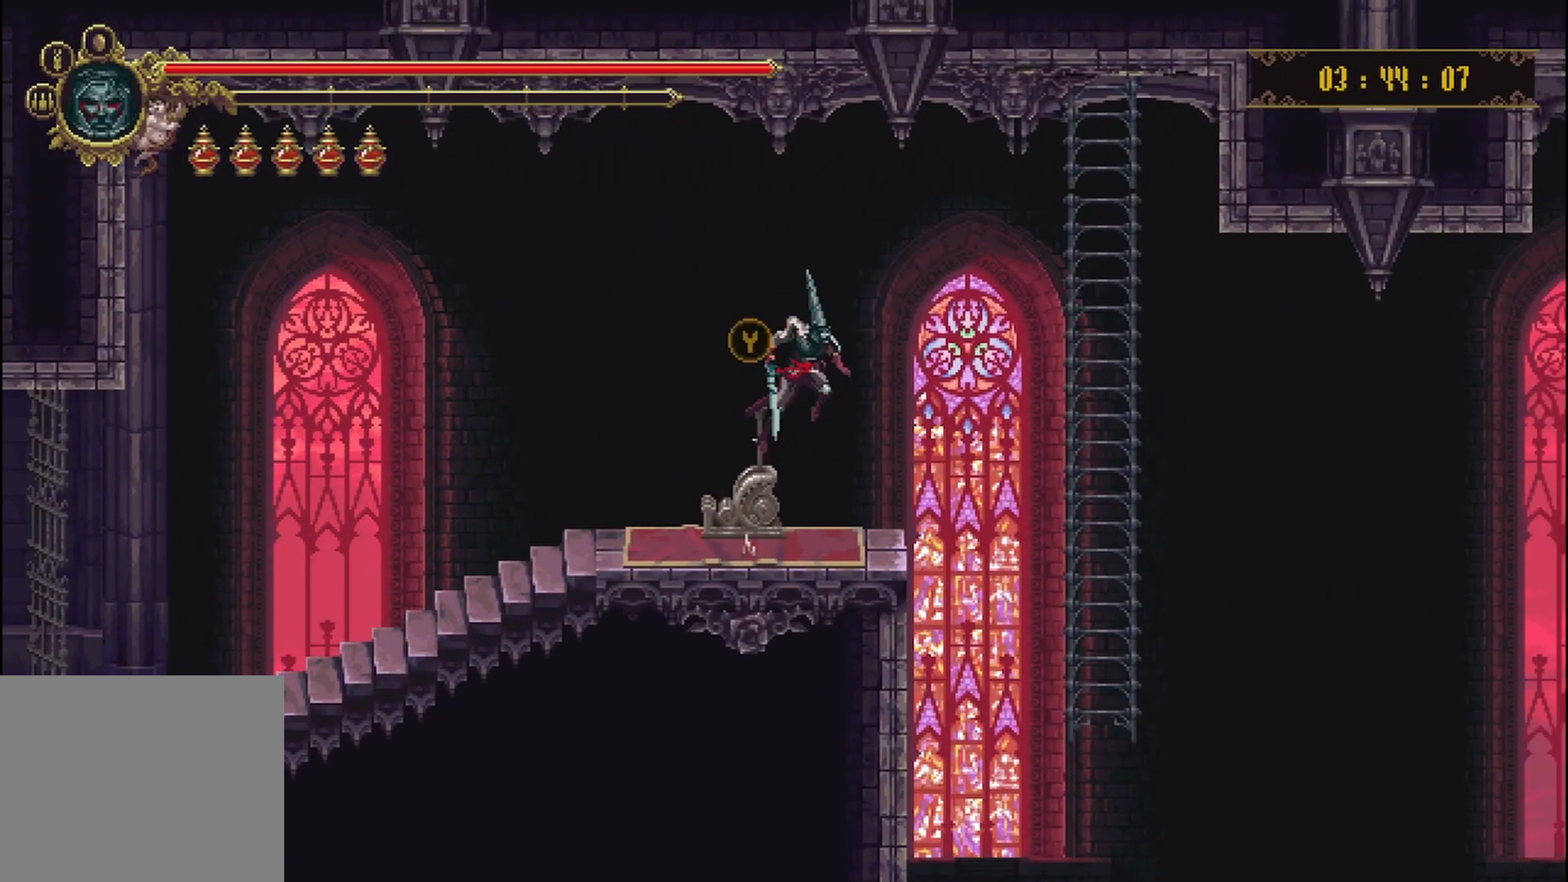
{"buttons": [], "left_stick": "up-right", "right_stick": "center", "events": []}
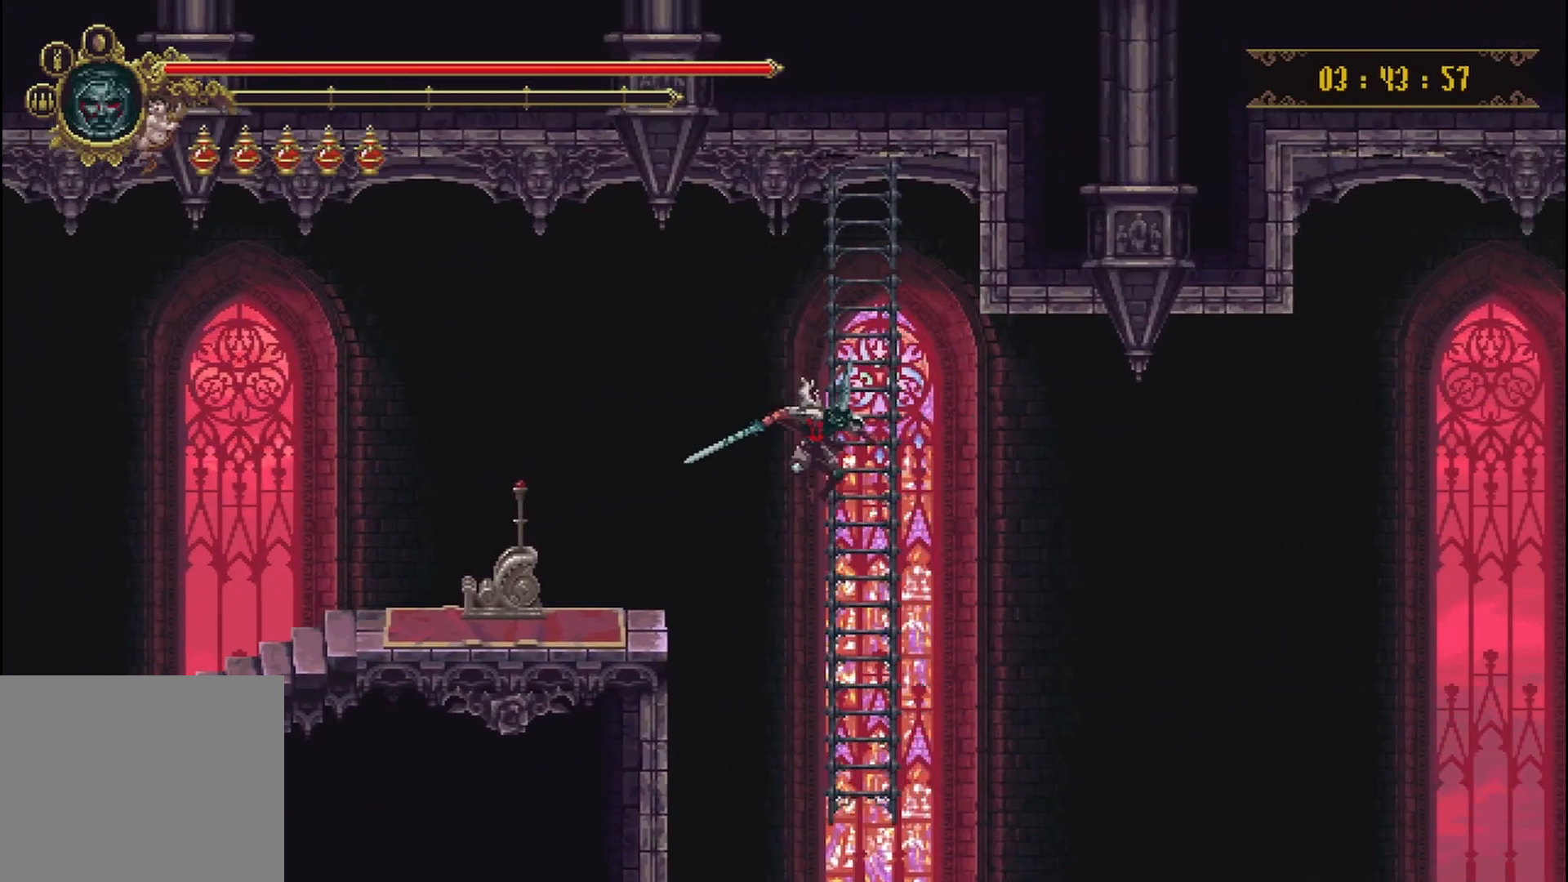
{"buttons": [], "left_stick": "down", "right_stick": "center", "events": [[42, "left_stick", "up"], [333, "left_stick", "down"]]}
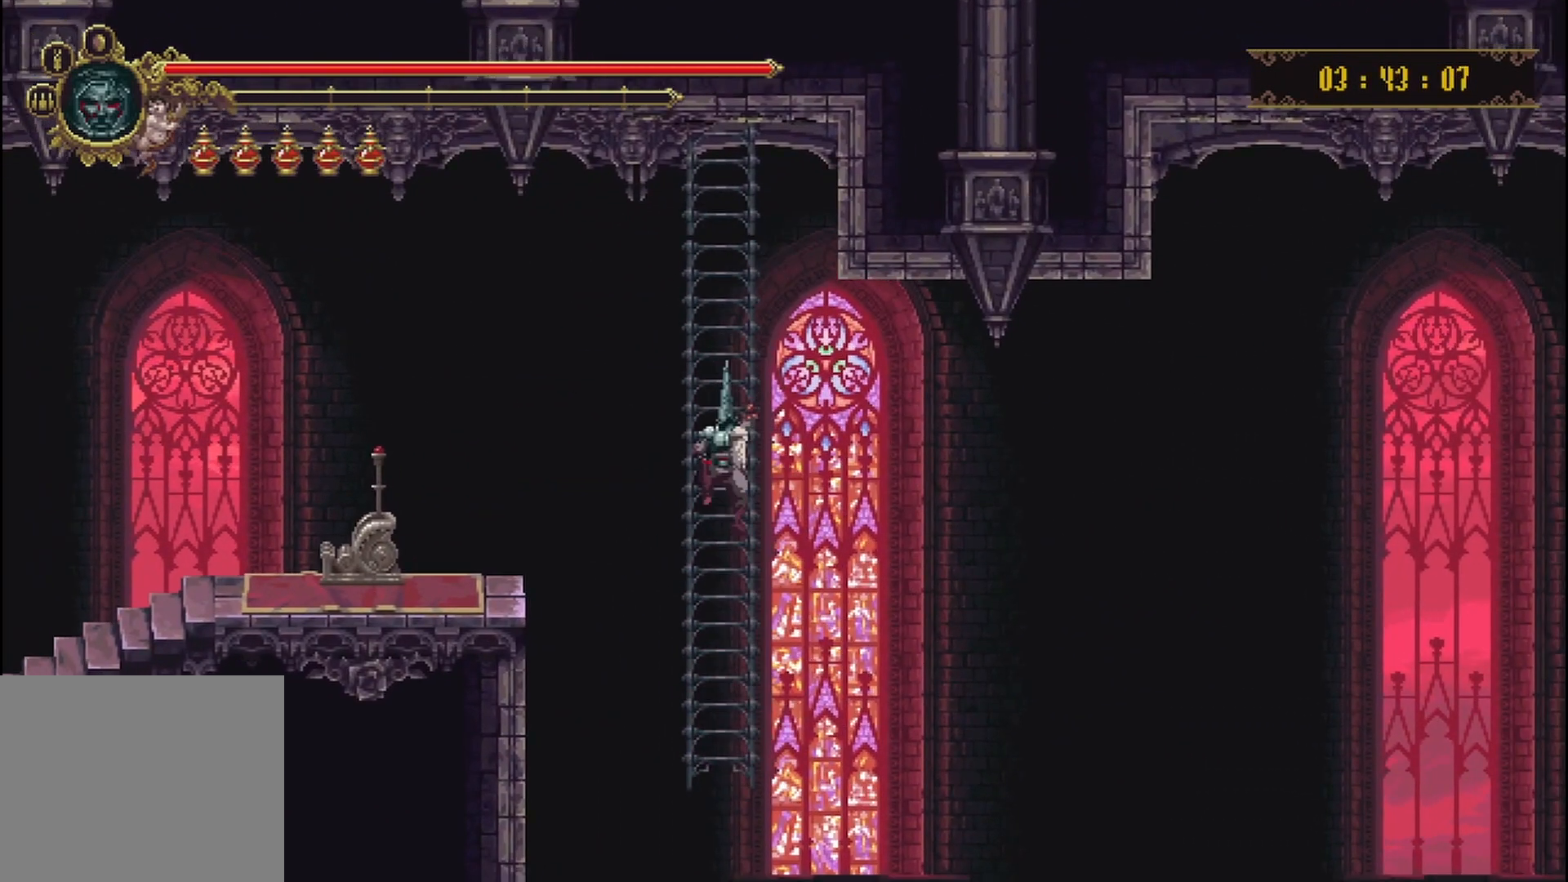
{"buttons": [], "left_stick": "down", "right_stick": "center", "events": []}
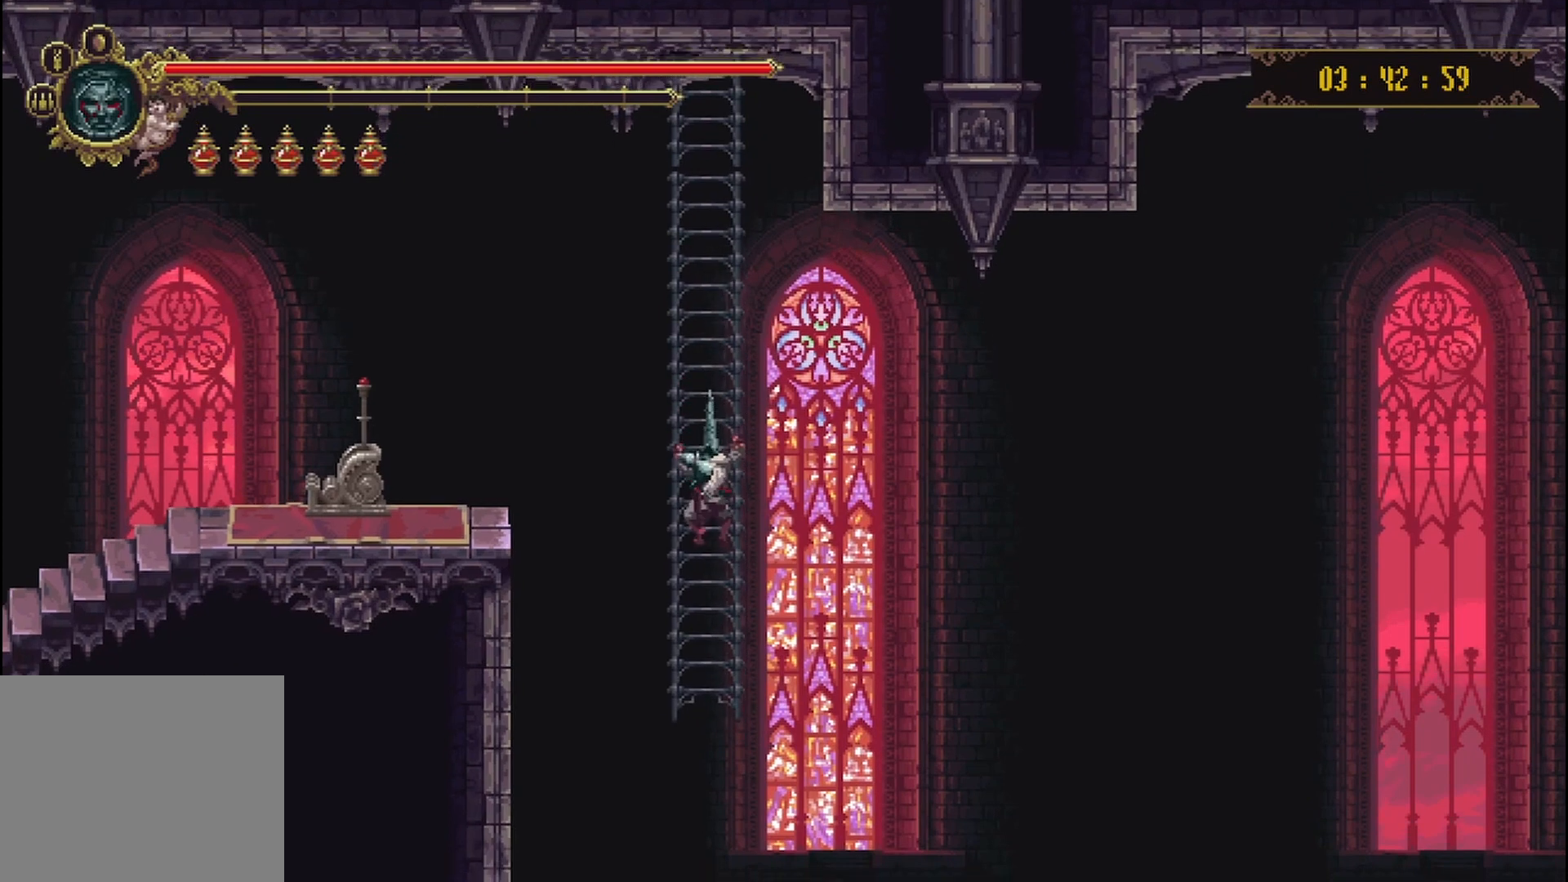
{"buttons": ["A"], "left_stick": "up-left", "right_stick": "center", "events": [[83, "left_stick", "center"], [250, "left_stick", "up"], [333, "A", "down"], [333, "left_stick", "up-left"]]}
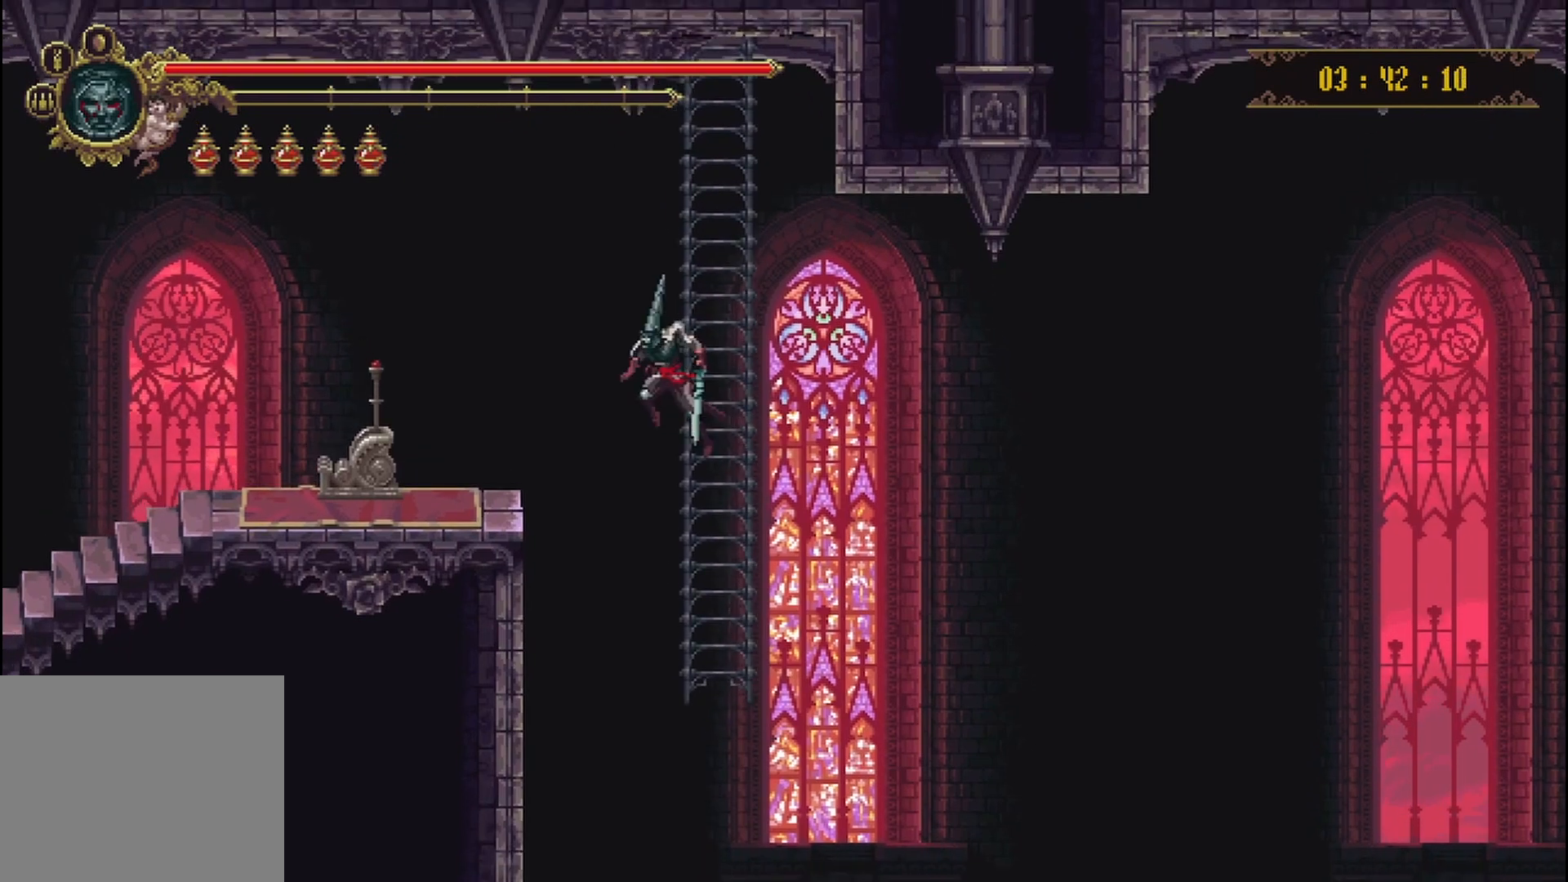
{"buttons": [], "left_stick": "center", "right_stick": "center", "events": [[42, "A", "up"], [500, "left_stick", "center"]]}
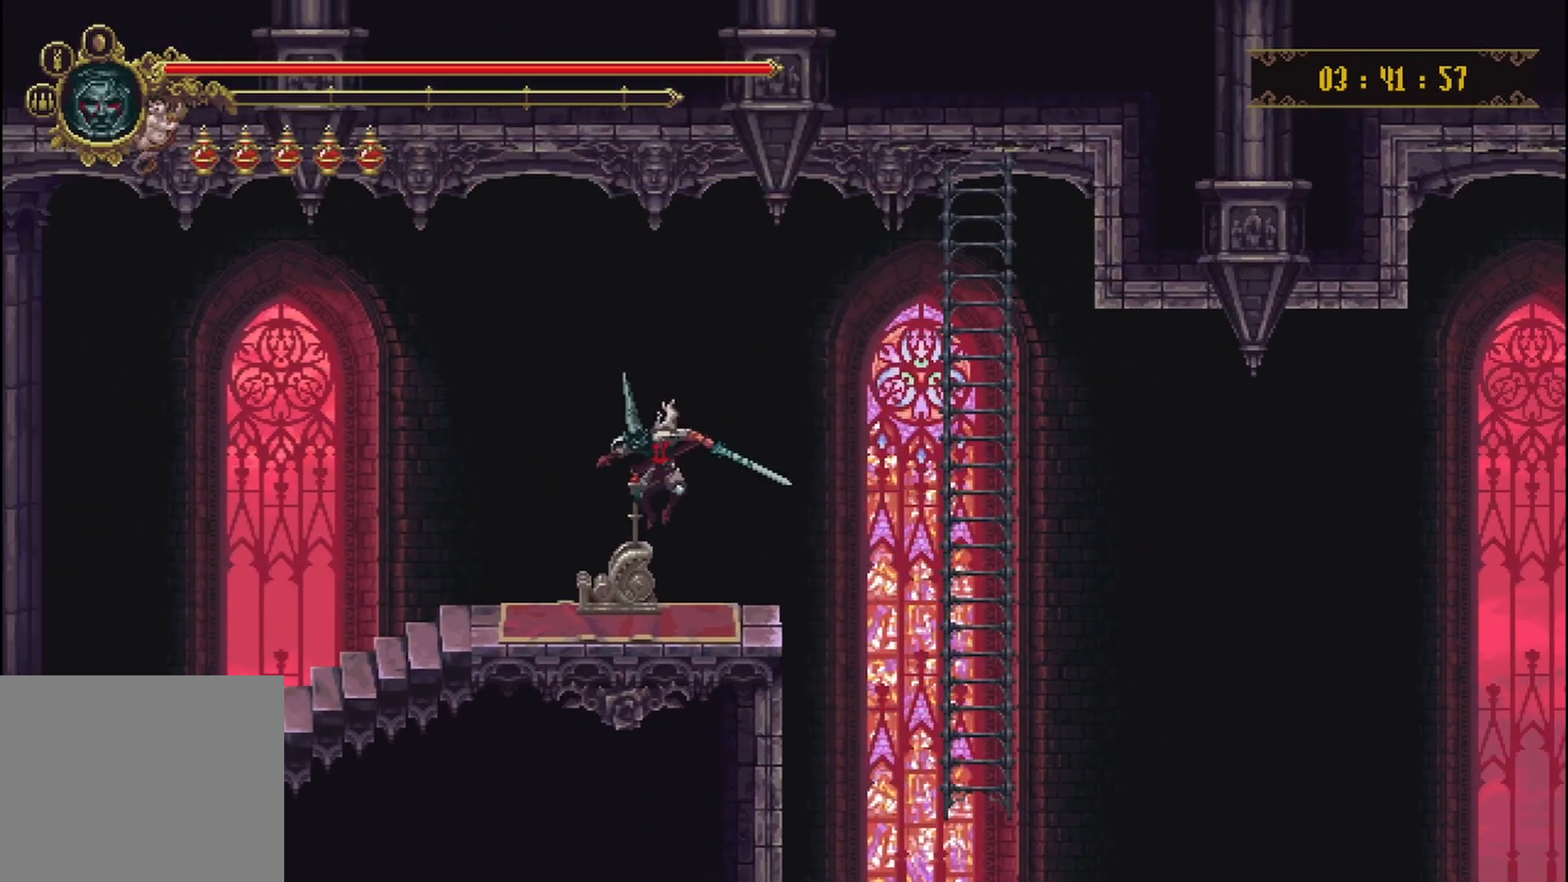
{"buttons": ["Y"], "left_stick": "center", "right_stick": "center", "events": [[125, "Y", "down"], [250, "Y", "up"], [333, "Y", "down"], [375, "Y", "up"], [458, "Y", "down"]]}
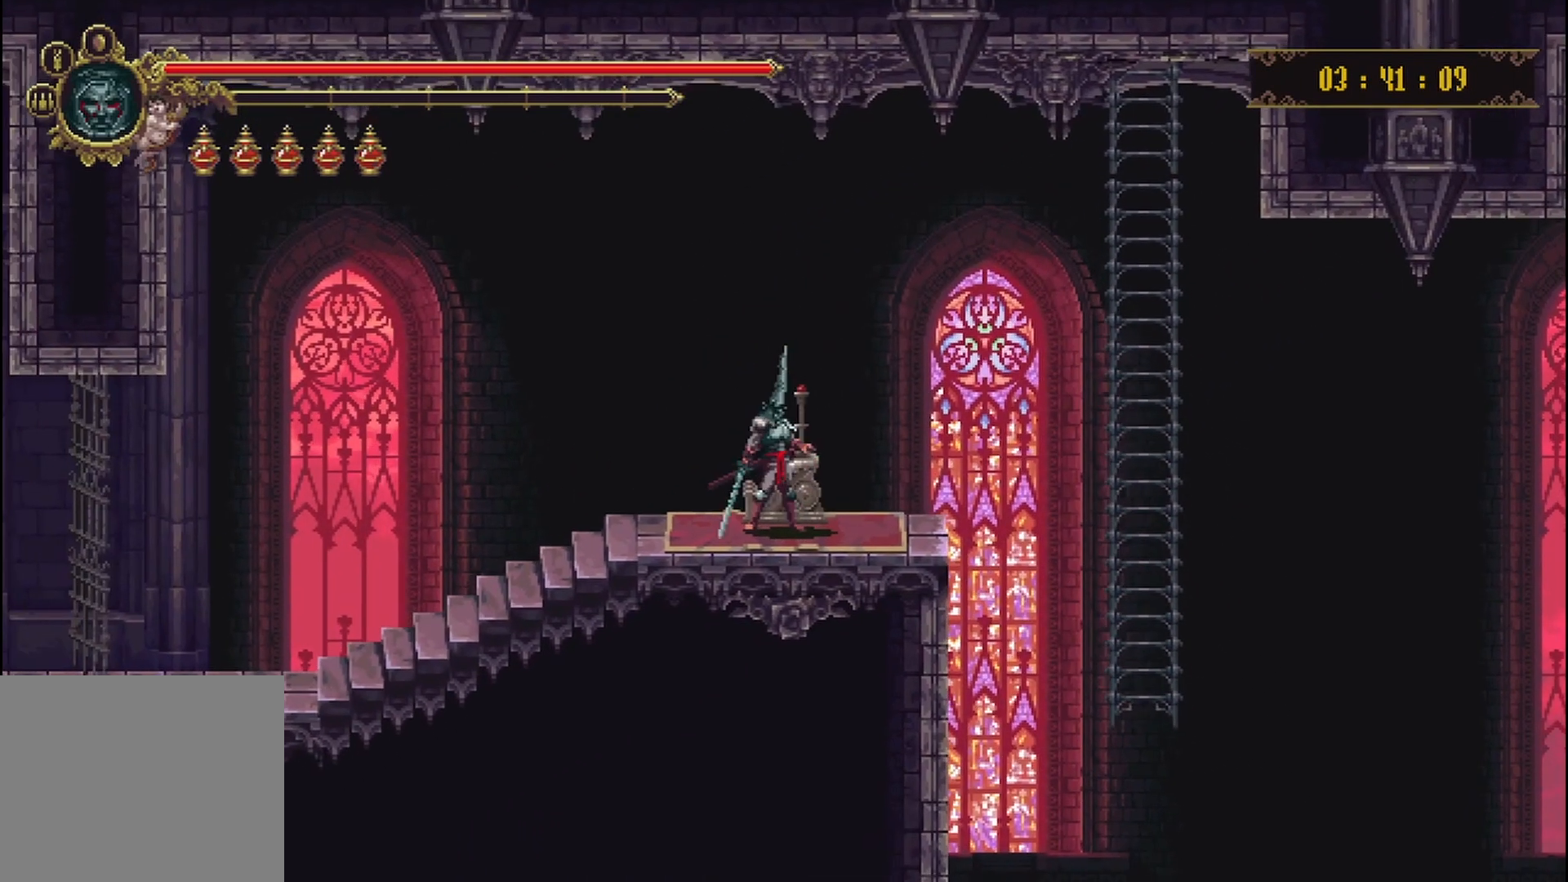
{"buttons": [], "left_stick": "center", "right_stick": "center", "events": [[83, "Y", "up"], [125, "Y", "down"], [250, "Y", "up"], [292, "Y", "down"], [417, "Y", "up"]]}
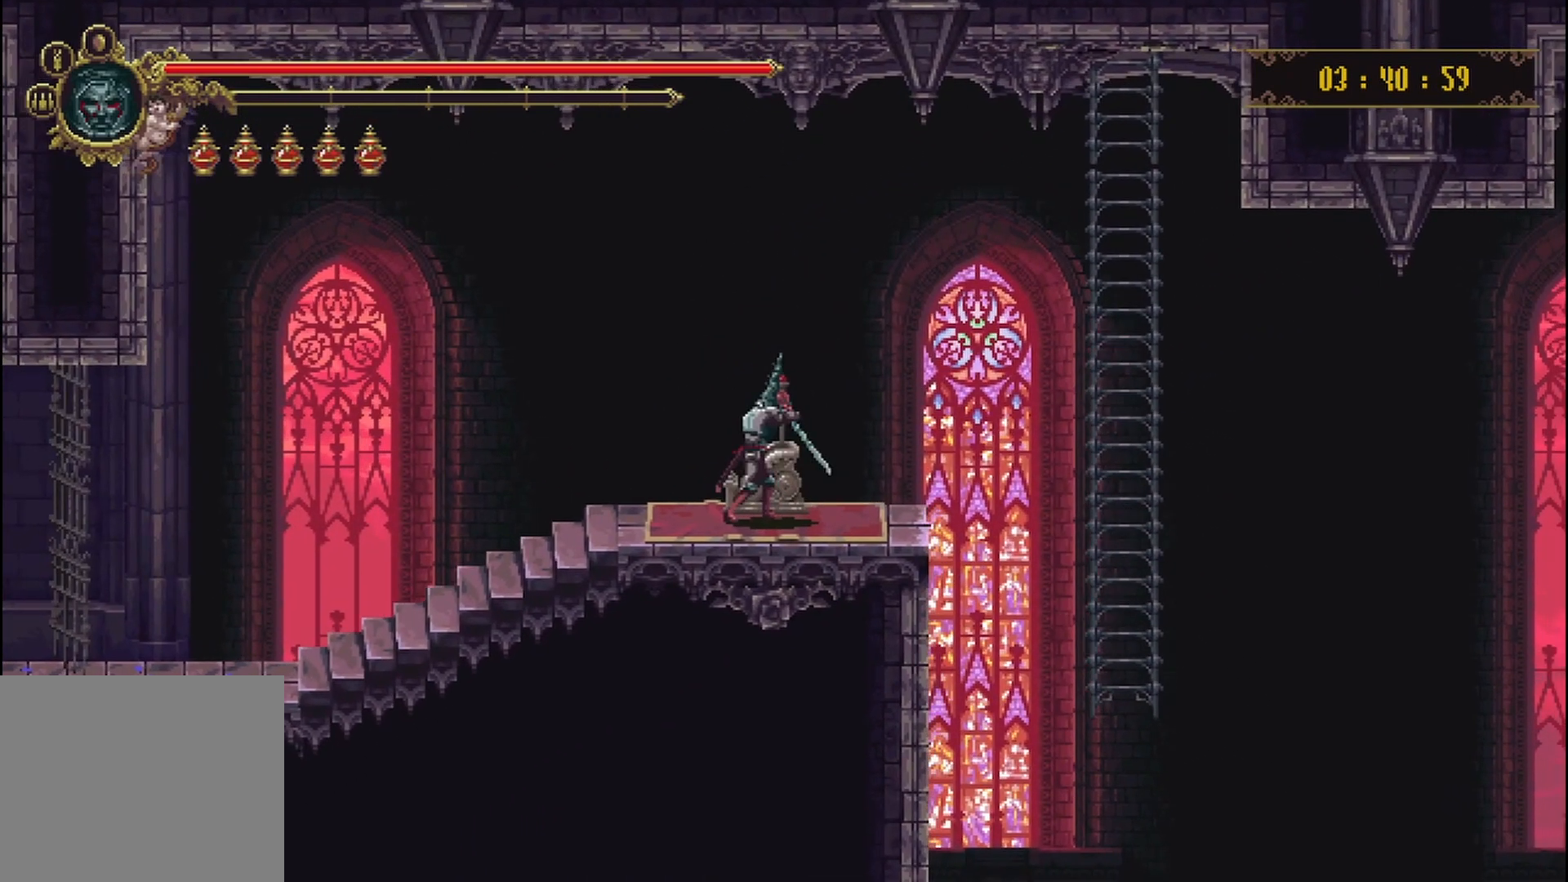
{"buttons": [], "left_stick": "center", "right_stick": "center", "events": []}
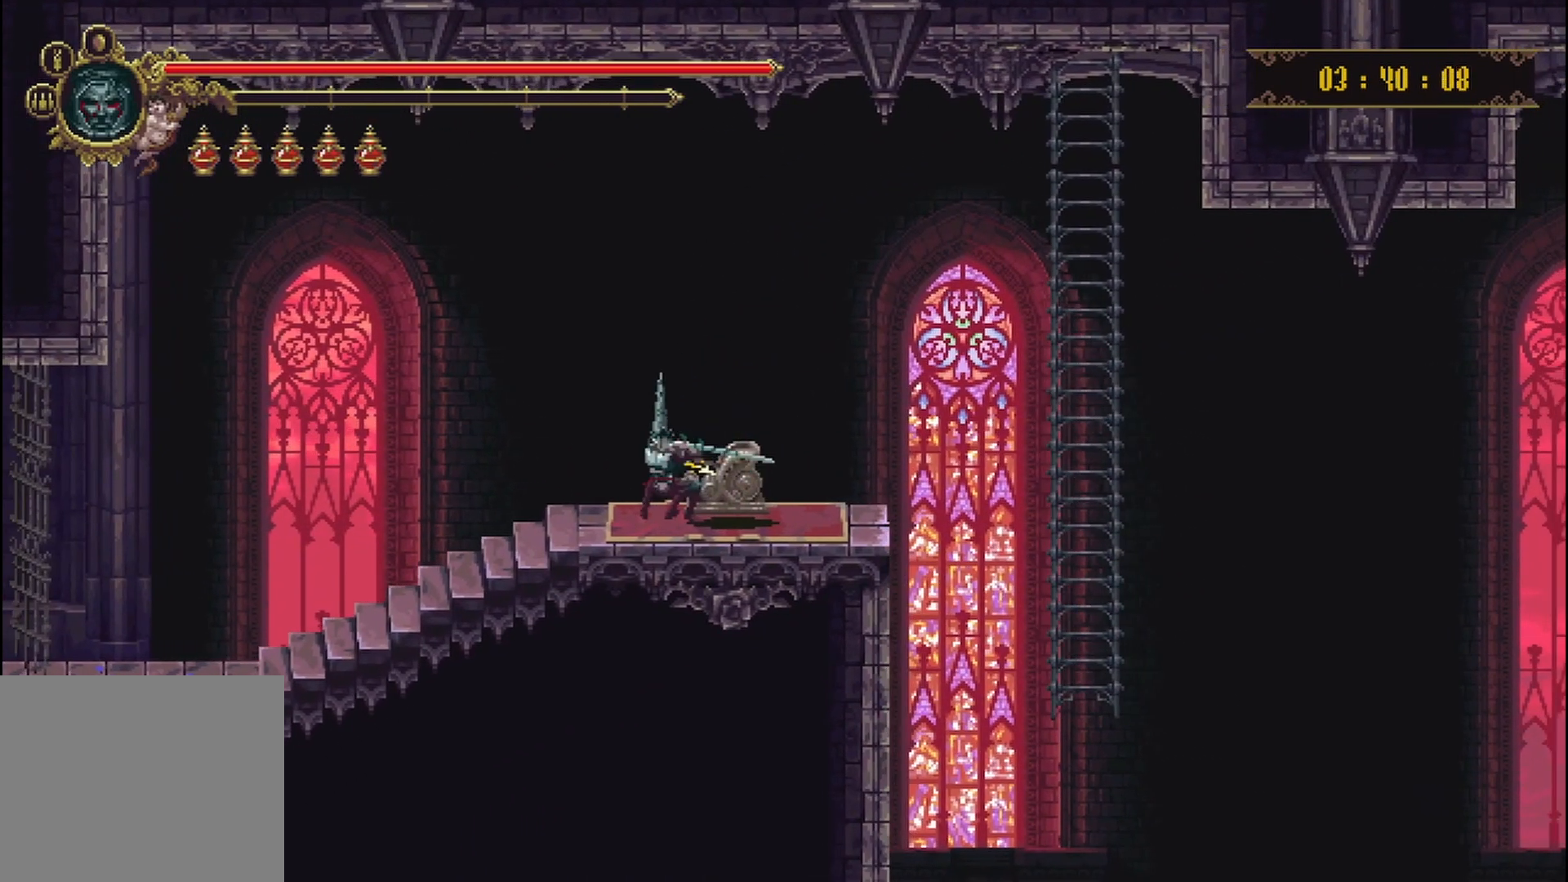
{"buttons": [], "left_stick": "up-right", "right_stick": "center", "events": [[250, "left_stick", "up-right"]]}
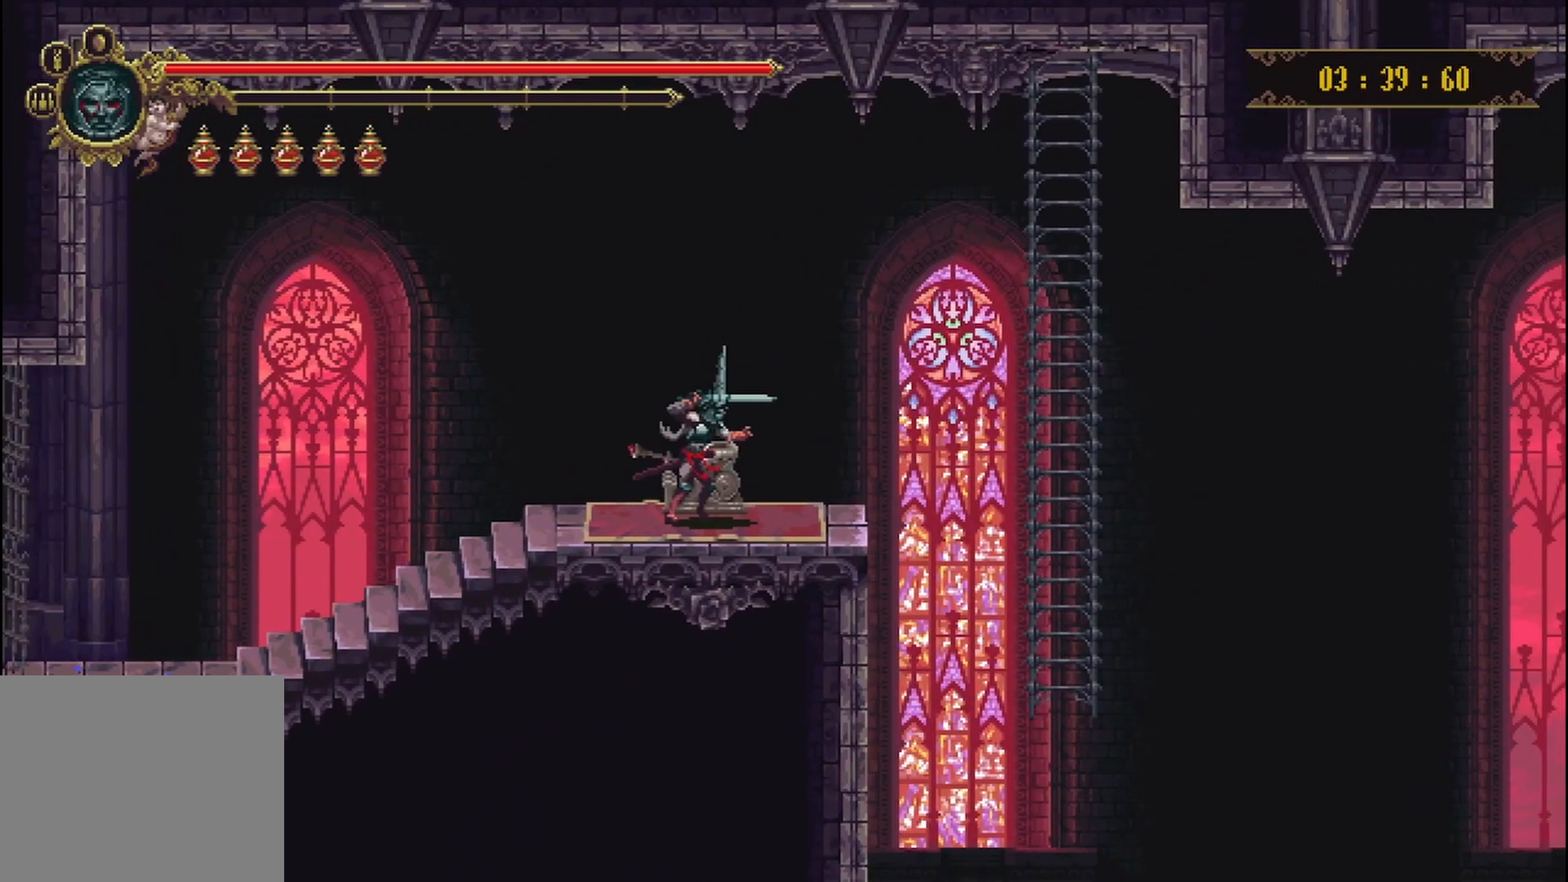
{"buttons": [], "left_stick": "up-right", "right_stick": "center", "events": [[125, "A", "down"], [292, "A", "up"]]}
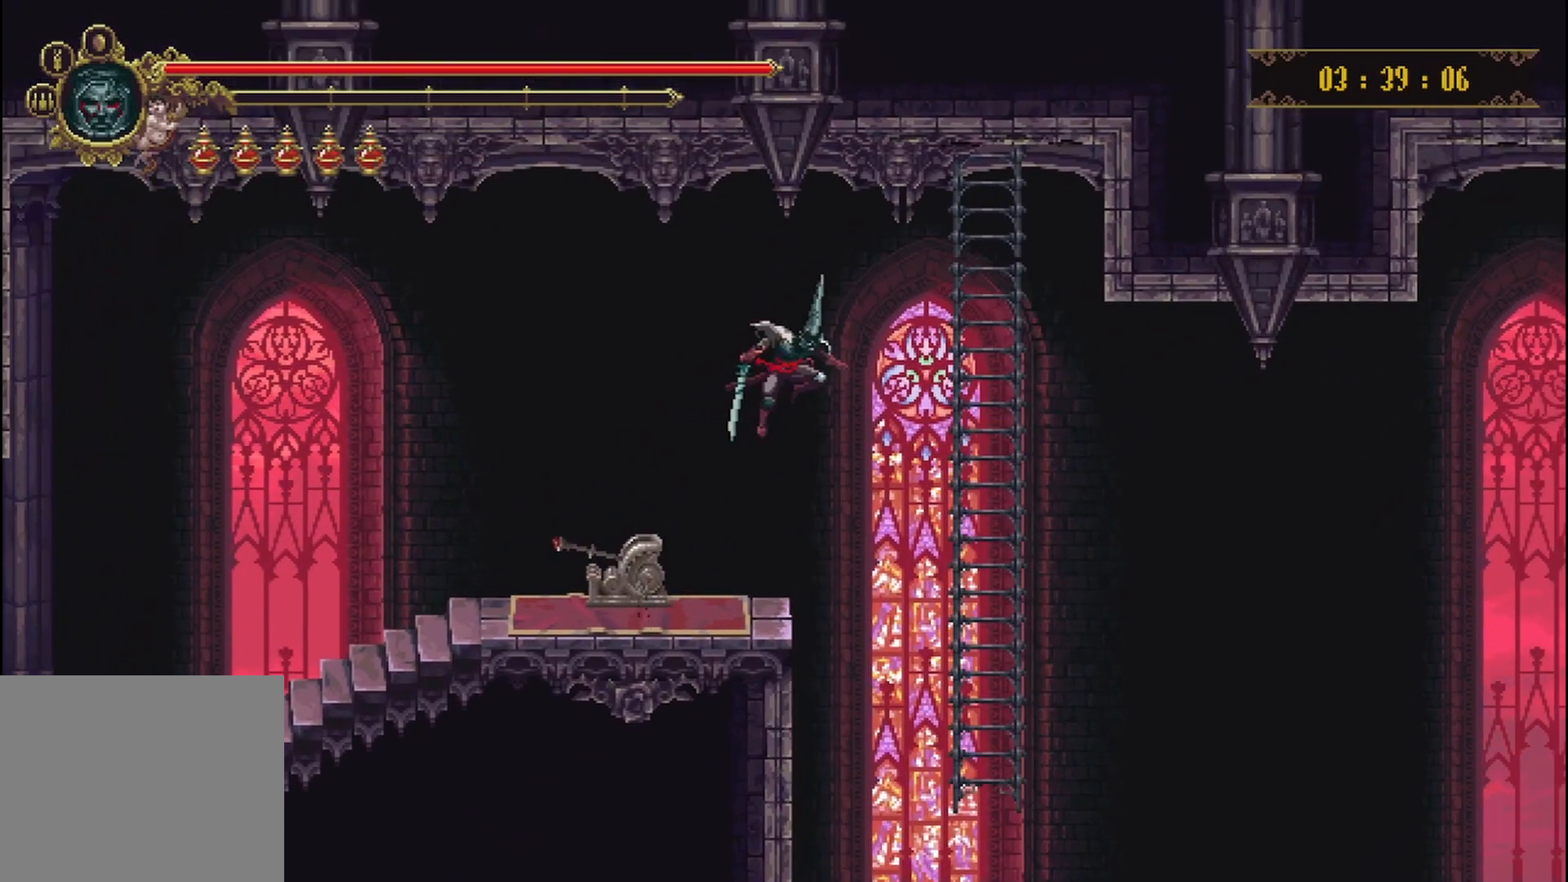
{"buttons": [], "left_stick": "up", "right_stick": "center", "events": [[292, "left_stick", "up"]]}
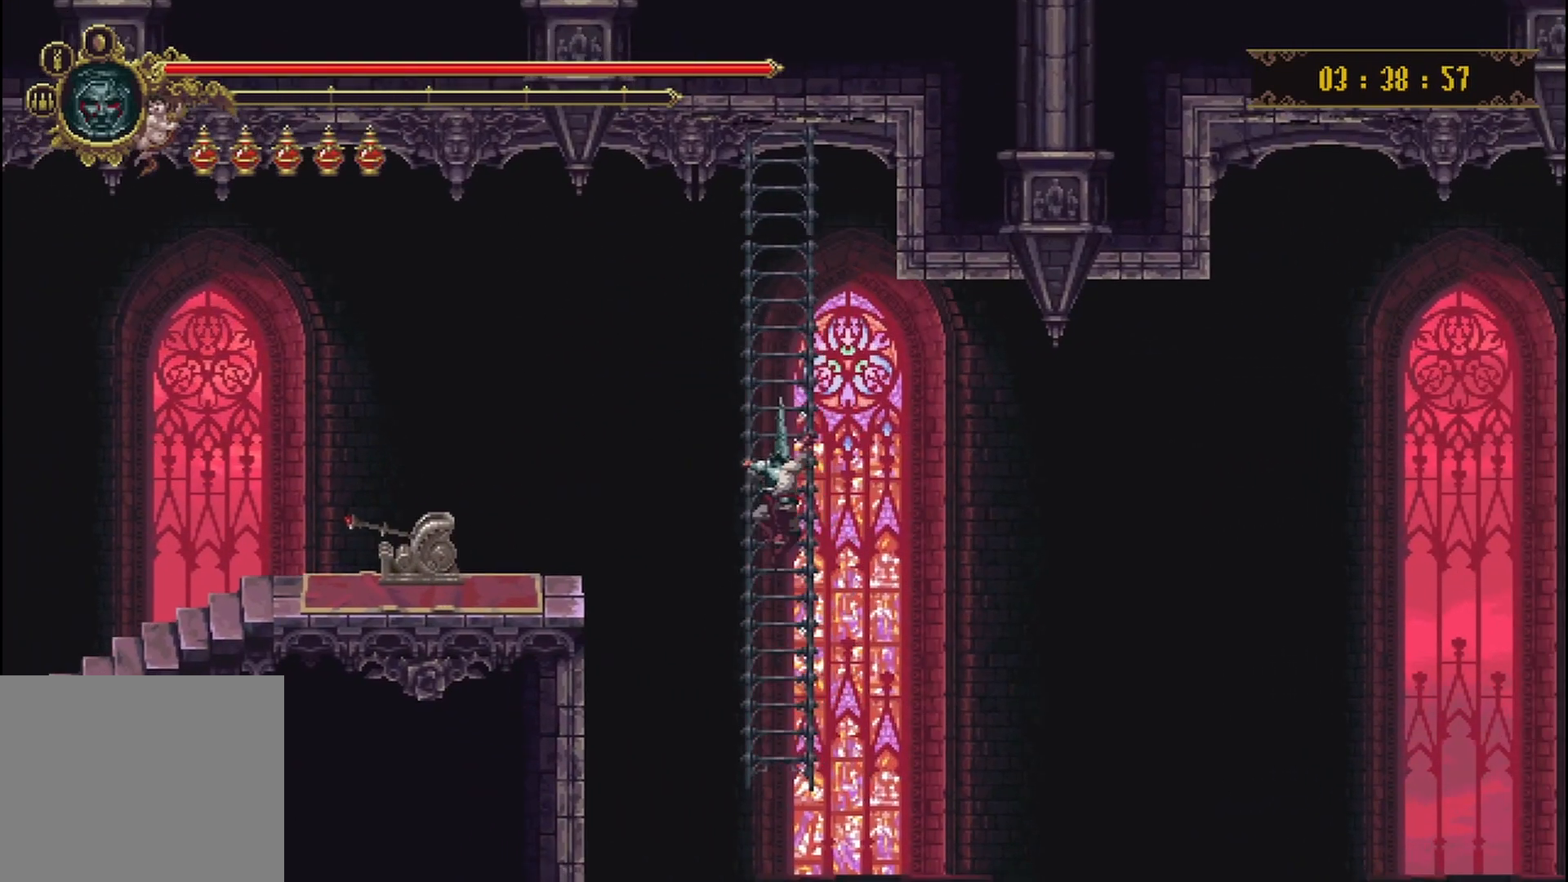
{"buttons": [], "left_stick": "down", "right_stick": "center", "events": [[167, "left_stick", "center"], [250, "left_stick", "down"]]}
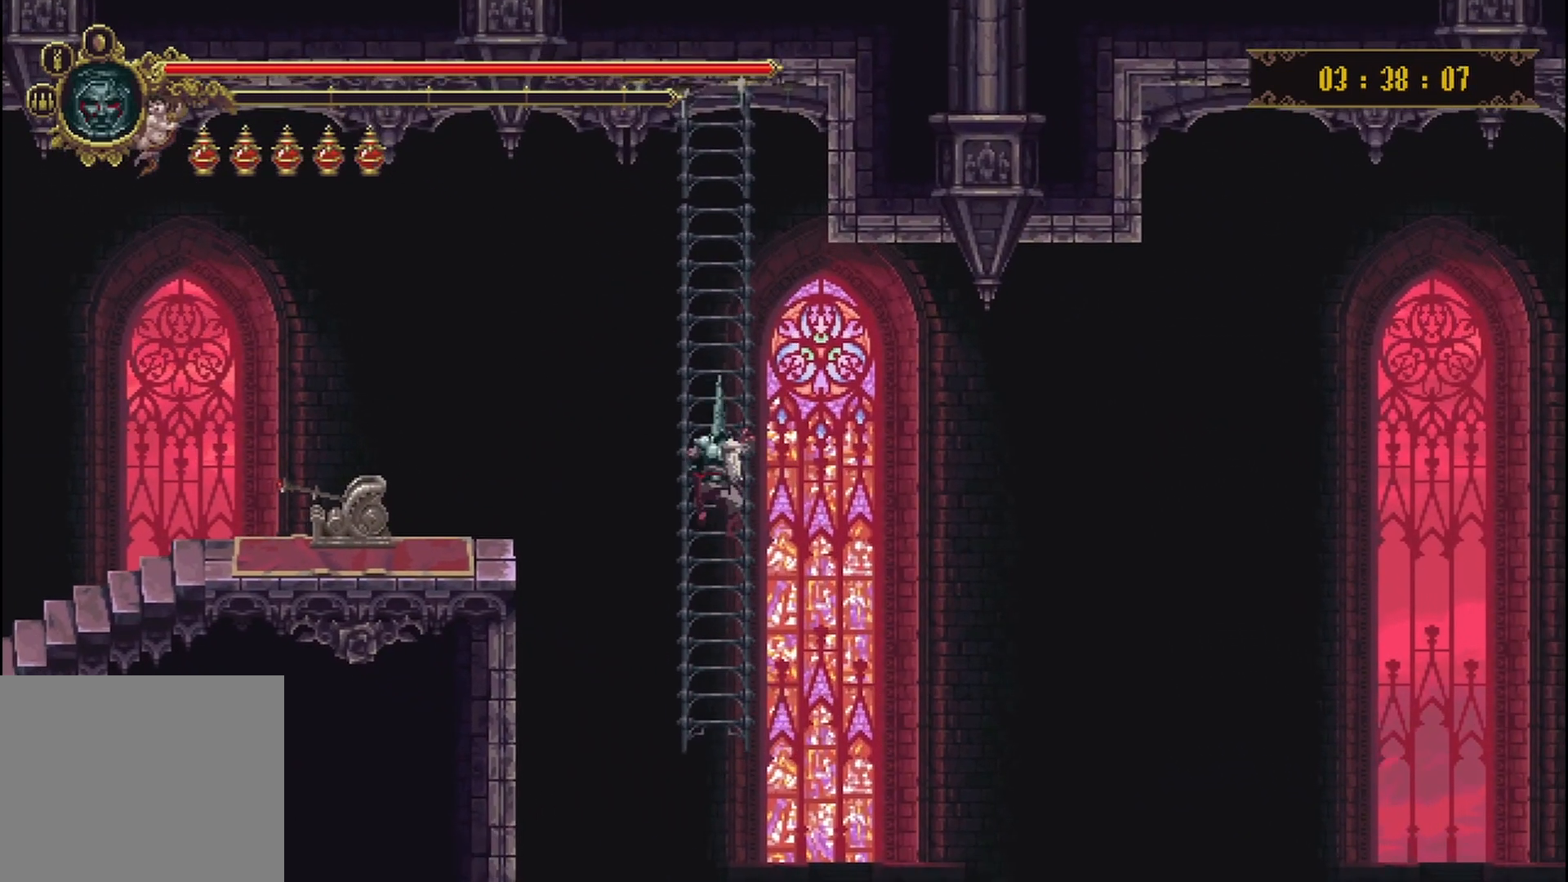
{"buttons": [], "left_stick": "center", "right_stick": "center", "events": [[125, "left_stick", "center"]]}
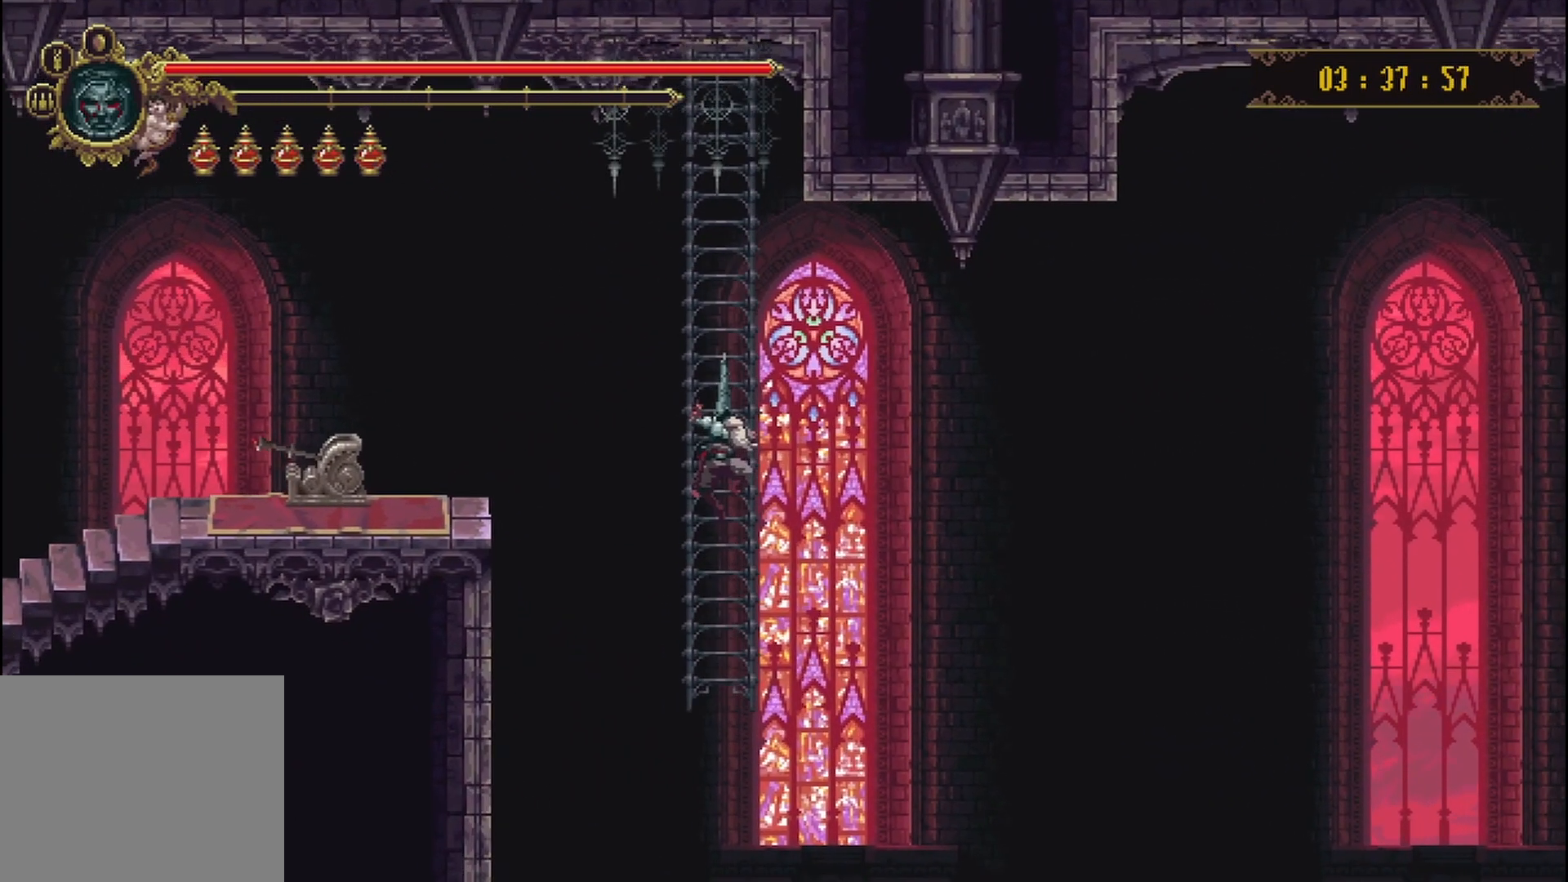
{"buttons": [], "left_stick": "down-left", "right_stick": "center", "events": [[167, "left_stick", "down-left"]]}
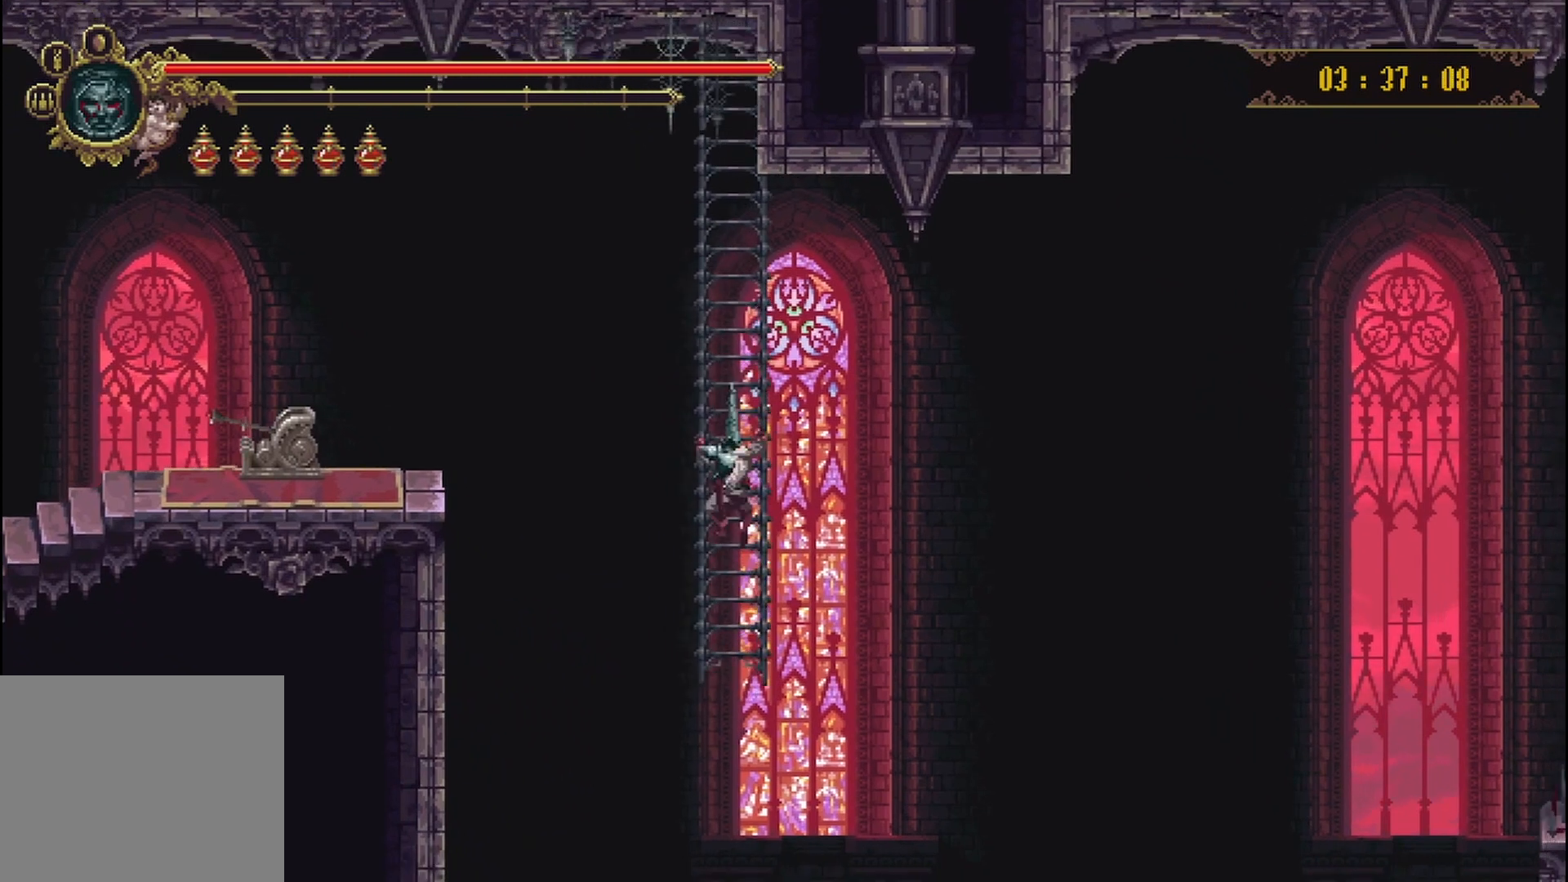
{"buttons": [], "left_stick": "center", "right_stick": "center", "events": [[42, "left_stick", "center"]]}
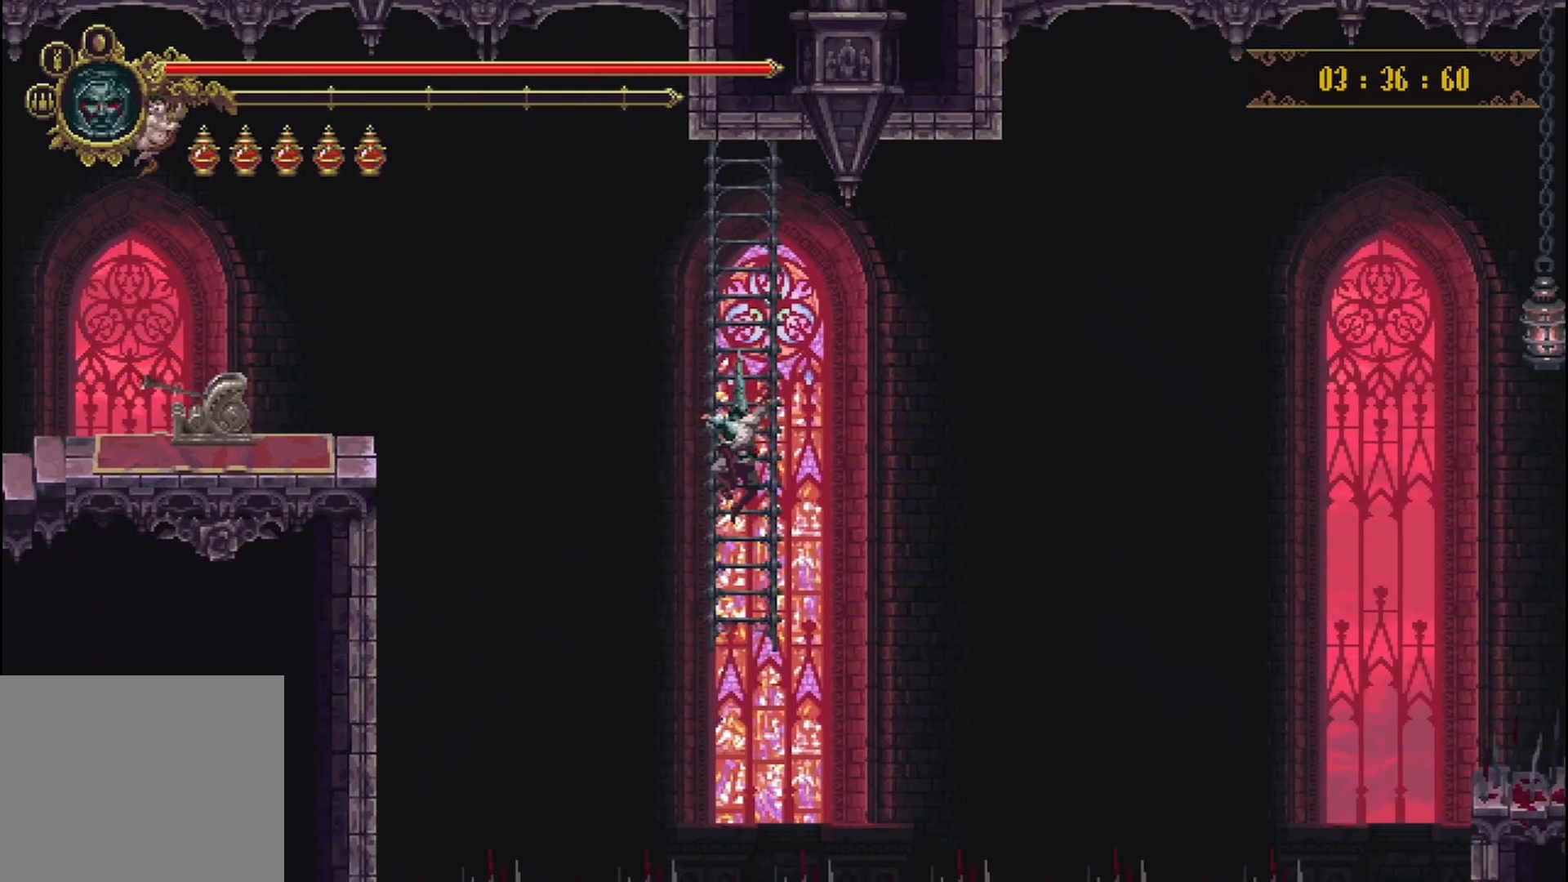
{"buttons": [], "left_stick": "center", "right_stick": "center", "events": []}